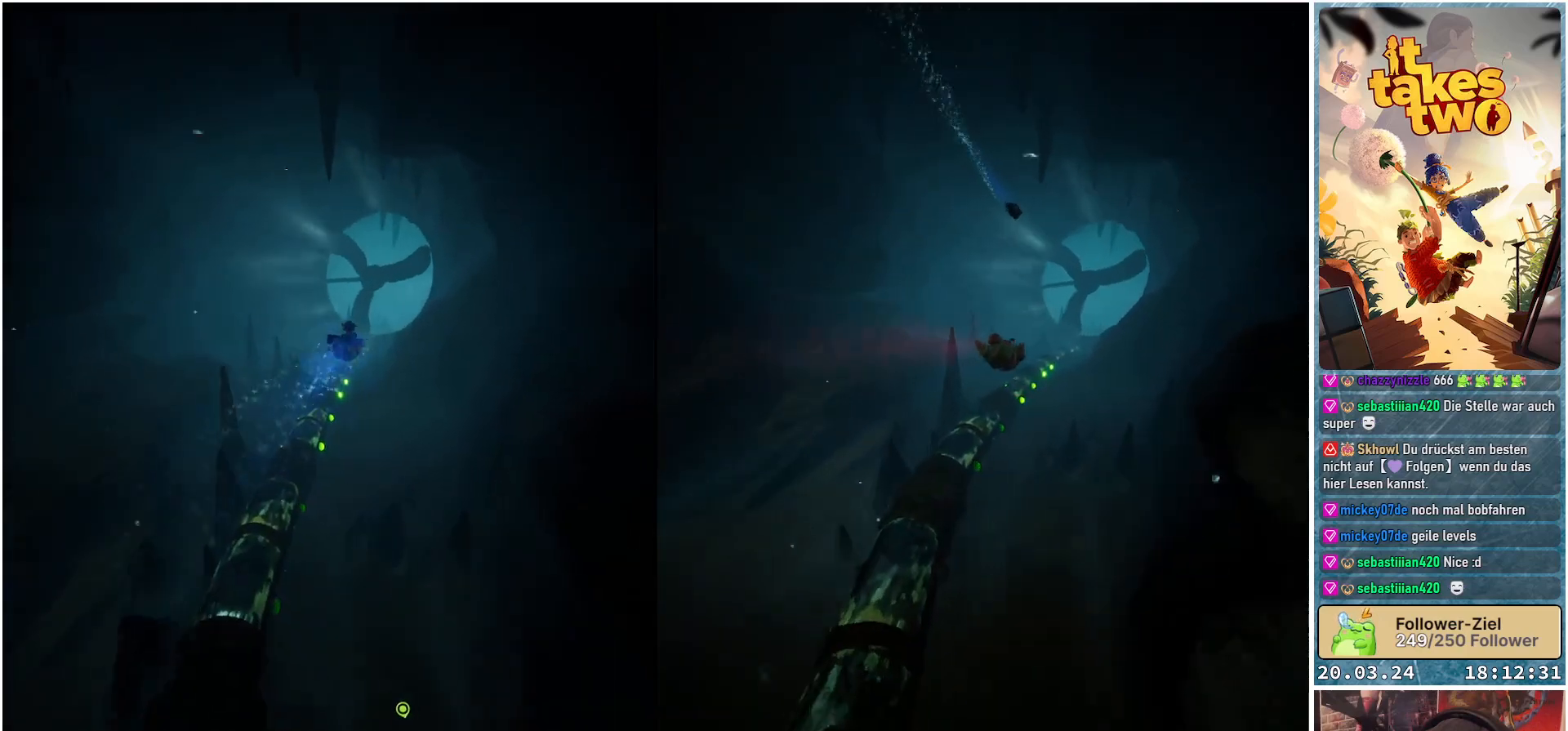
Gameplay with a controller (Xbox layout); each line is a JSON object with the inputs held at the frame after it. "events" lists button and stick changes between this image and that frame as [ms after this image, input, new state], when the widget could be followed in between.
{"buttons": ["X"], "left_stick": "left", "right_stick": "center", "events": [[117, "left_stick", "left"]]}
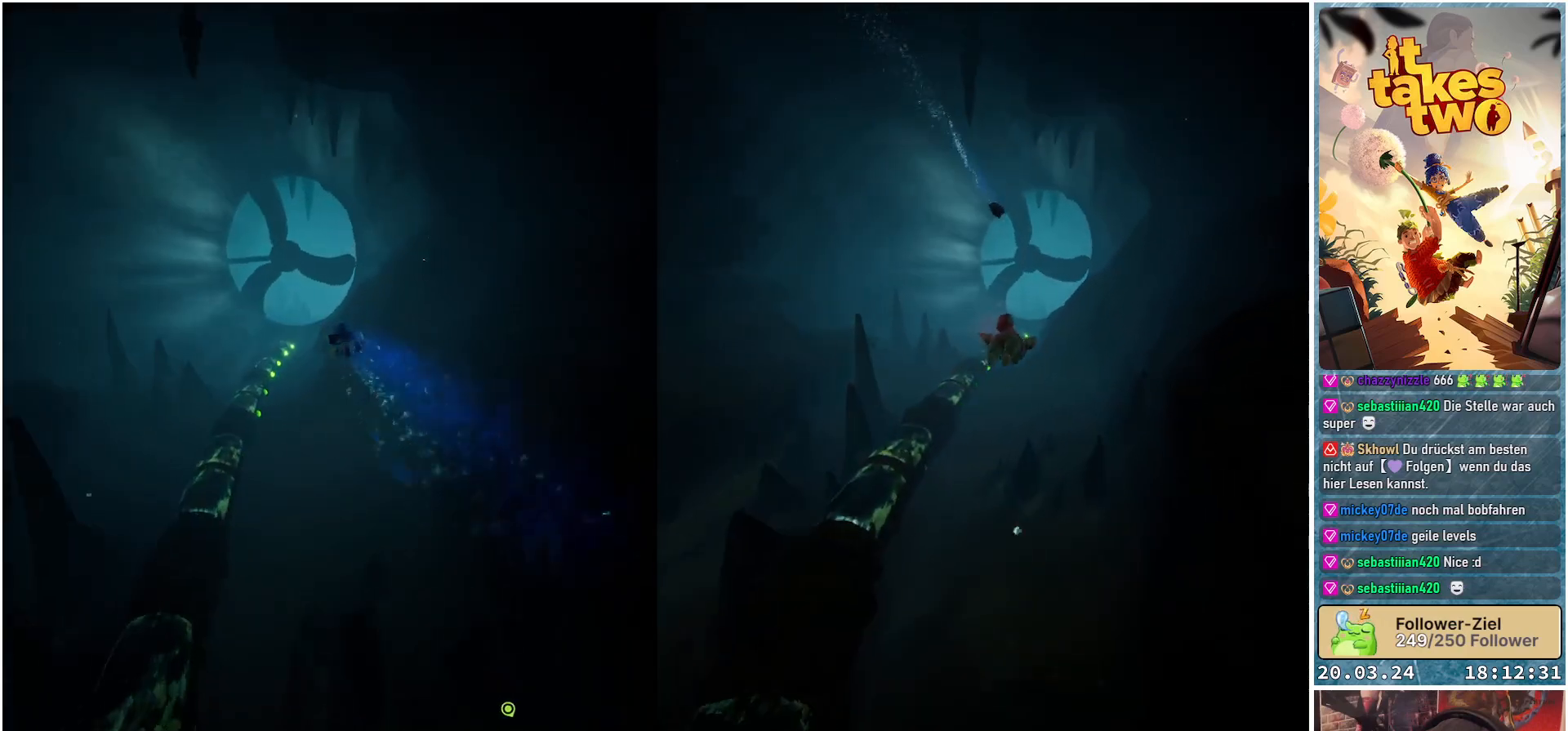
{"buttons": ["X"], "left_stick": "center", "right_stick": "center", "events": [[350, "left_stick", "center"]]}
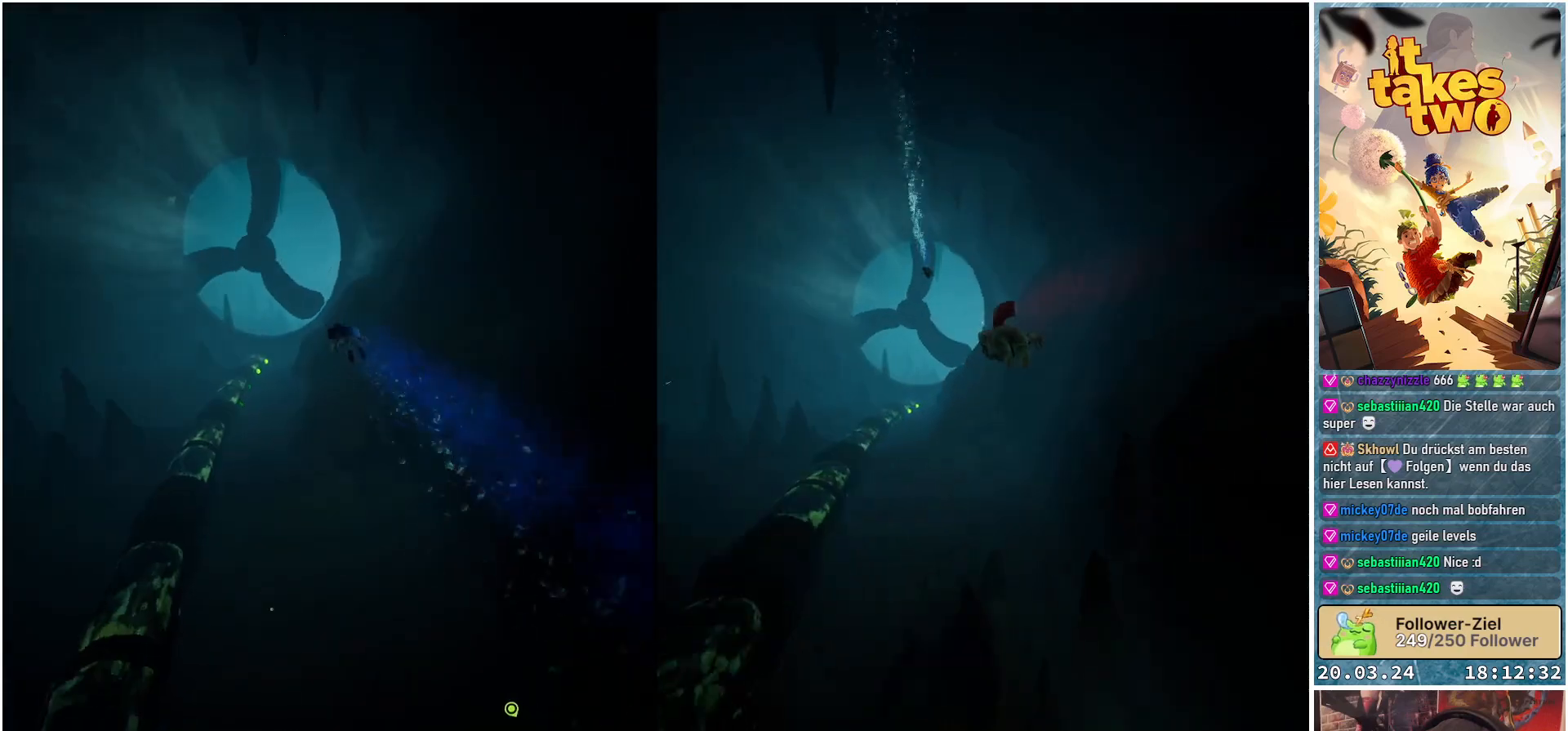
{"buttons": ["X"], "left_stick": "center", "right_stick": "center", "events": []}
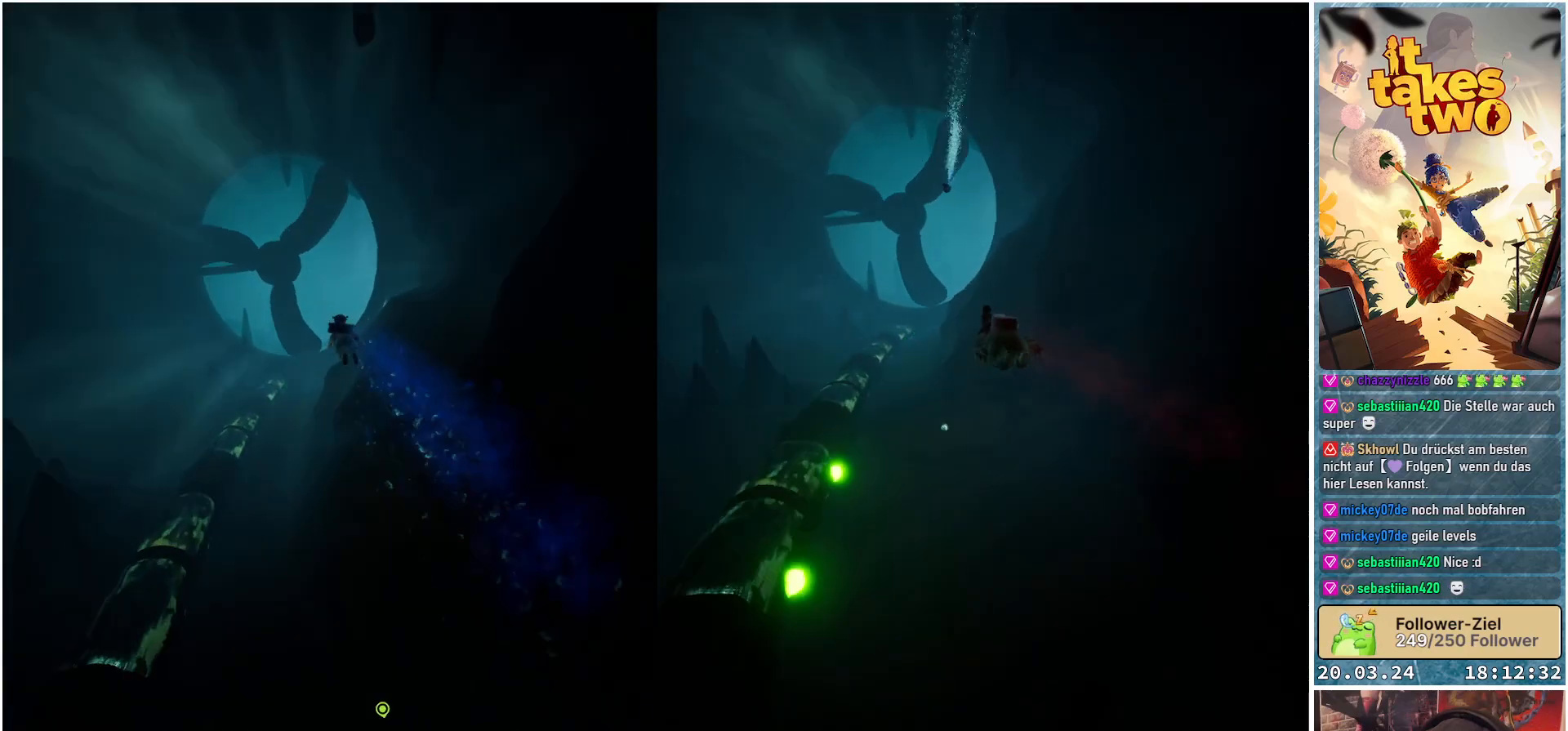
{"buttons": ["X"], "left_stick": "center", "right_stick": "center", "events": []}
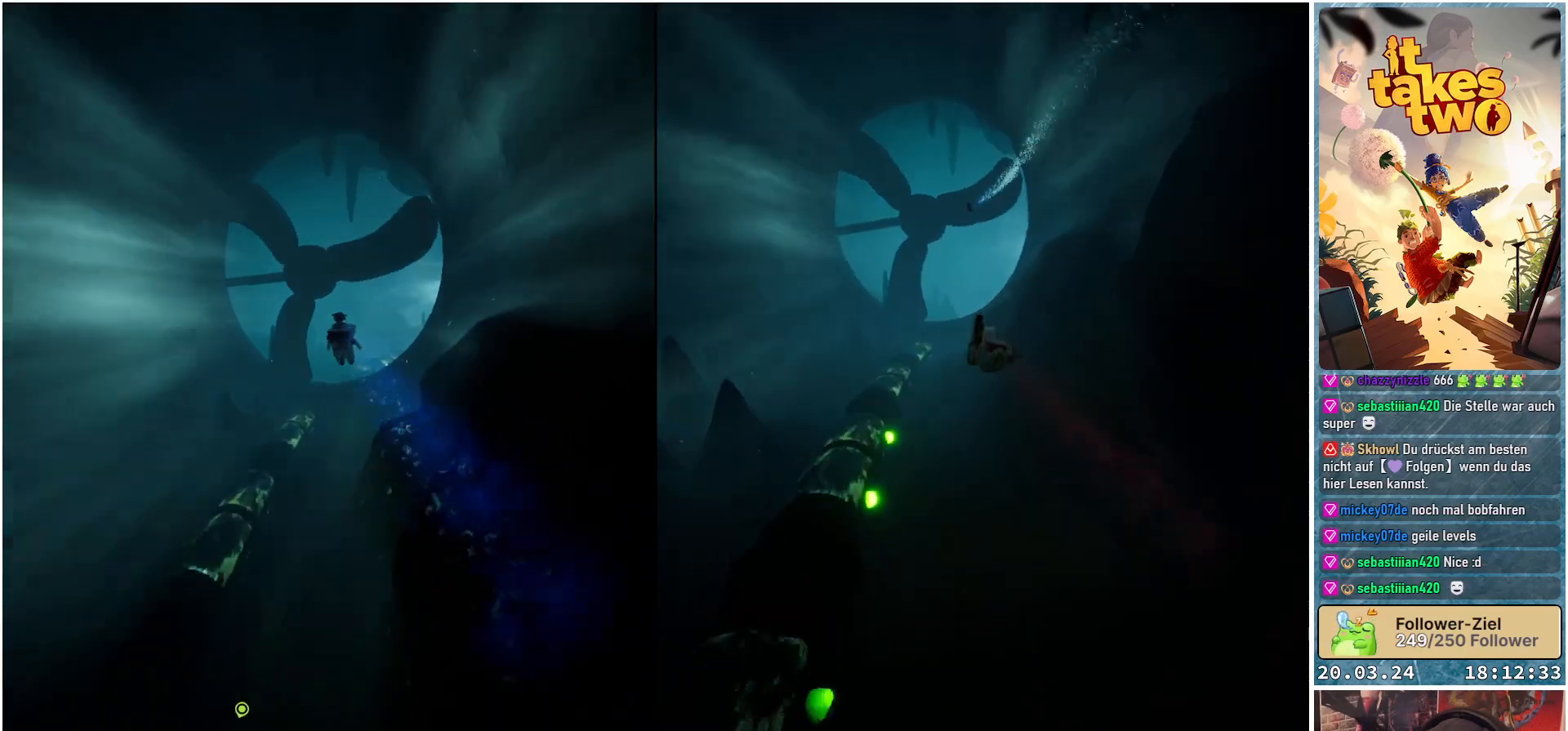
{"buttons": ["X"], "left_stick": "down-right", "right_stick": "center", "events": [[50, "left_stick", "down-right"]]}
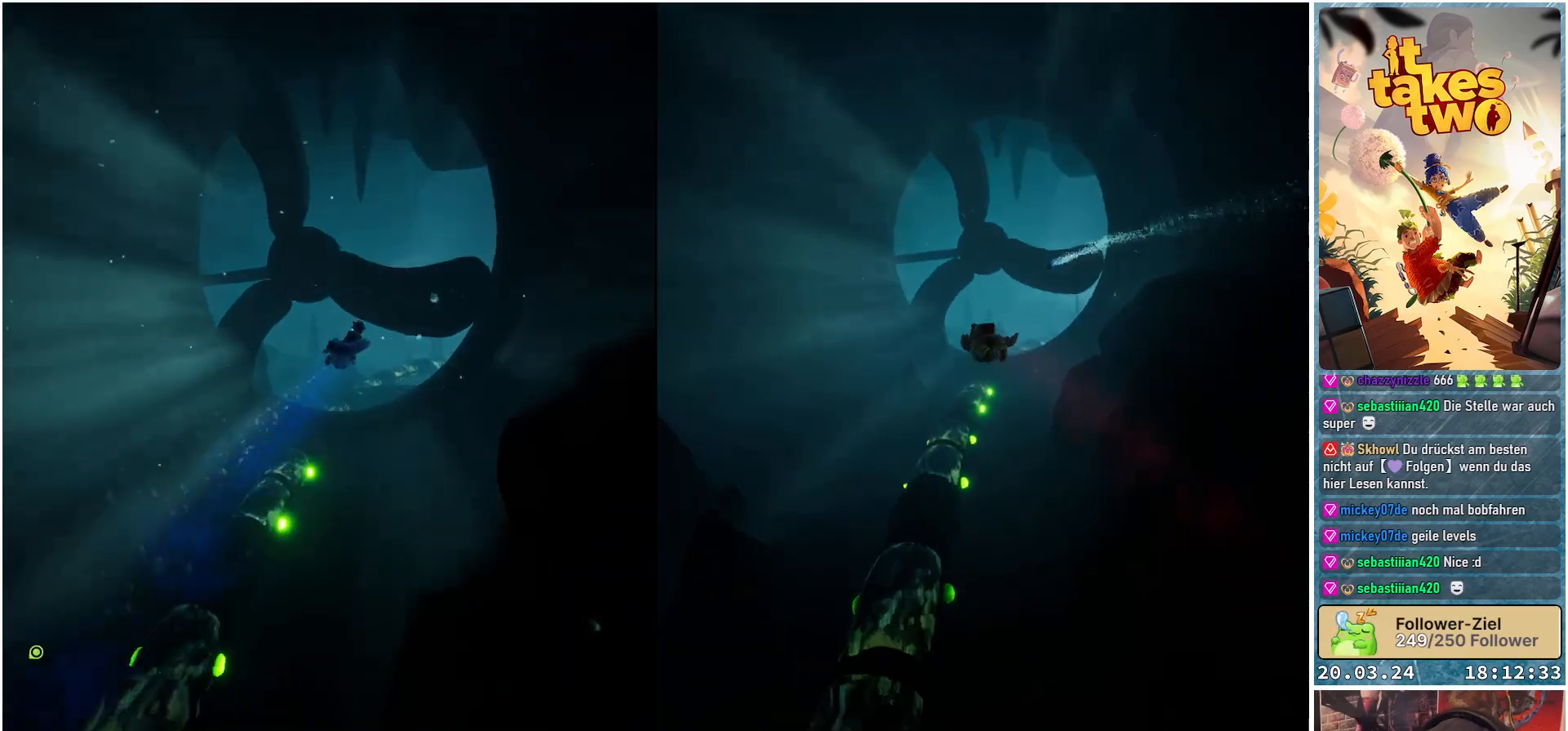
{"buttons": ["X"], "left_stick": "up", "right_stick": "center", "events": [[200, "left_stick", "center"], [250, "left_stick", "up"]]}
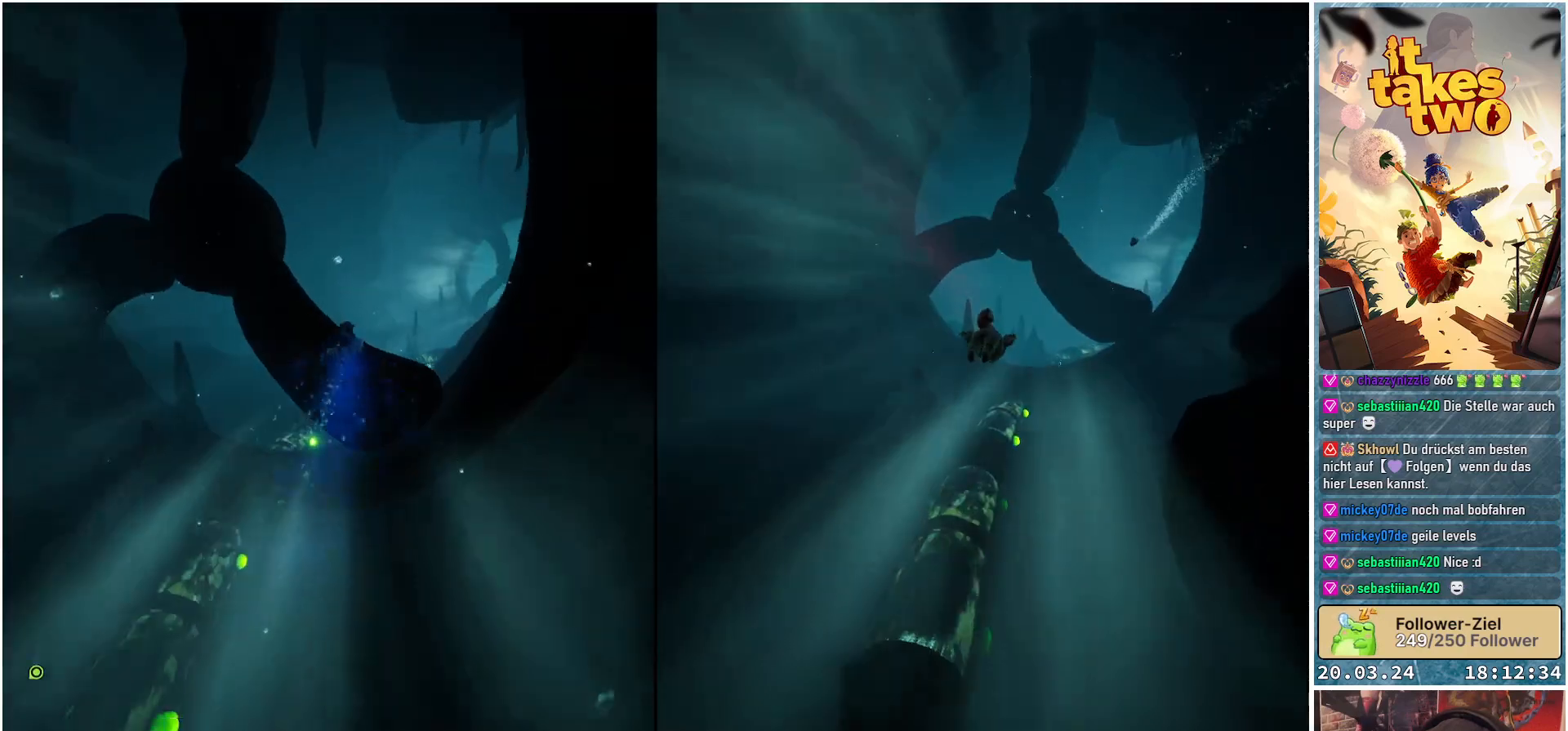
{"buttons": ["X"], "left_stick": "center", "right_stick": "center", "events": [[33, "left_stick", "center"], [50, "A", "down"], [100, "left_stick", "right"], [233, "A", "up"], [350, "left_stick", "center"]]}
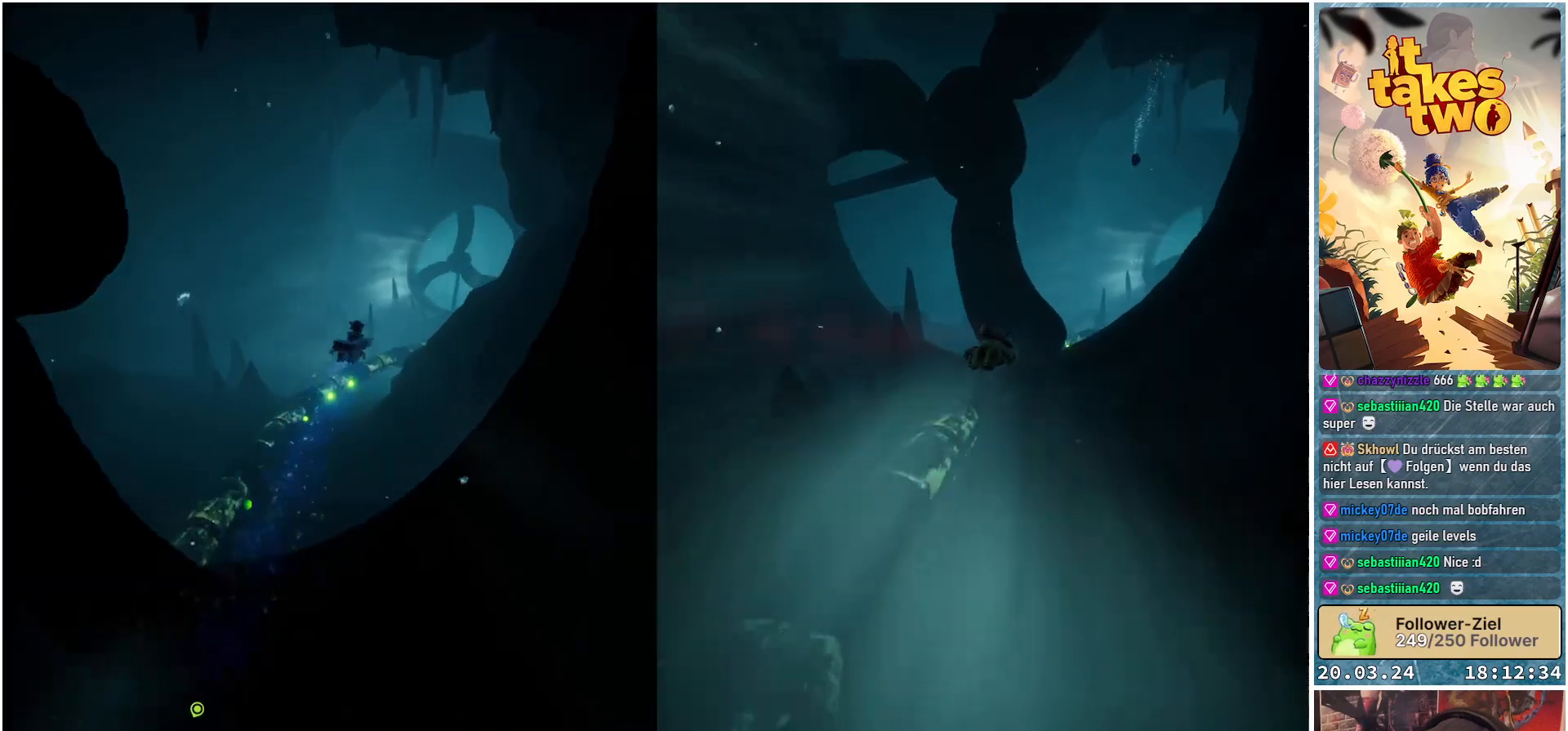
{"buttons": ["X"], "left_stick": "left", "right_stick": "center", "events": [[367, "left_stick", "left"]]}
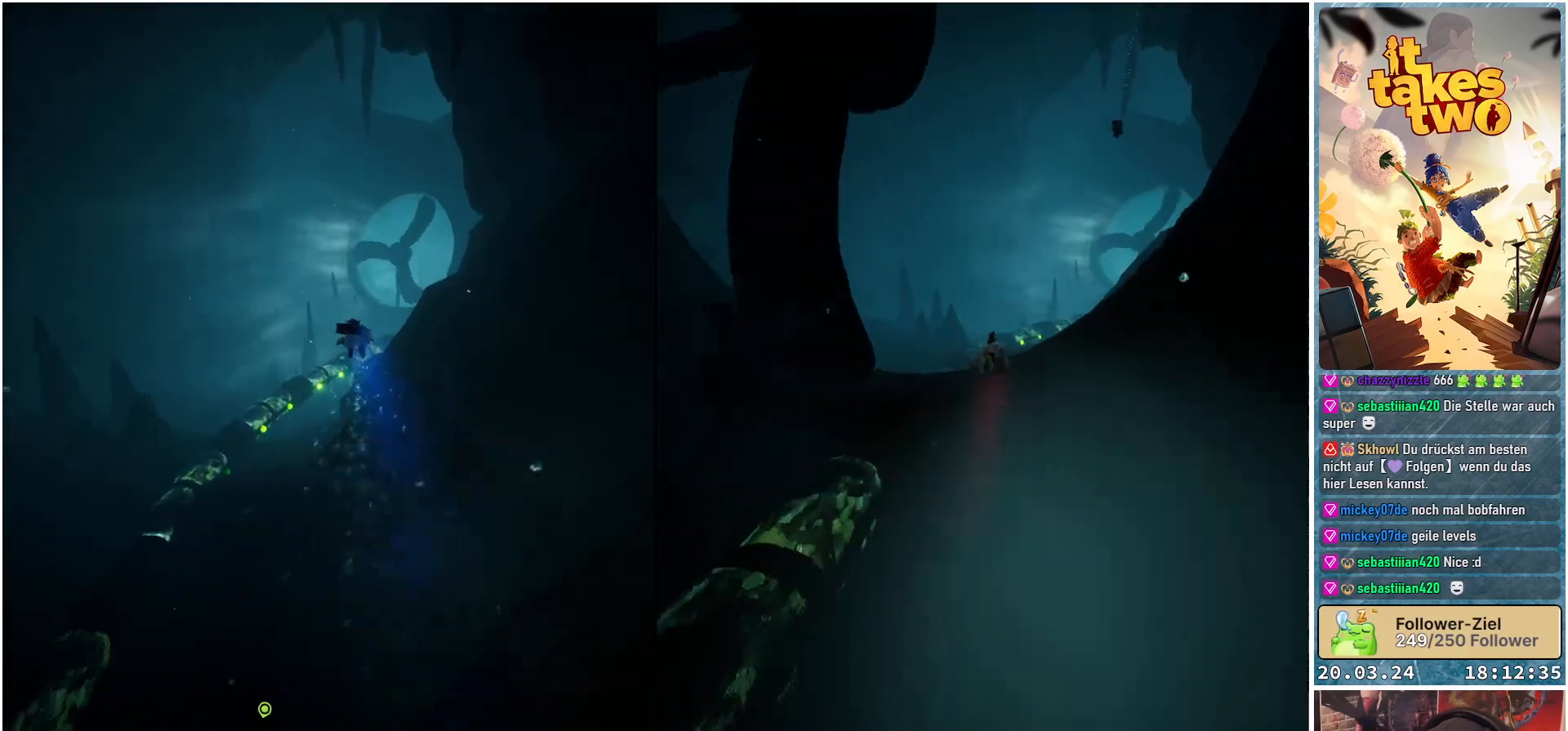
{"buttons": ["X"], "left_stick": "center", "right_stick": "center", "events": [[233, "left_stick", "center"]]}
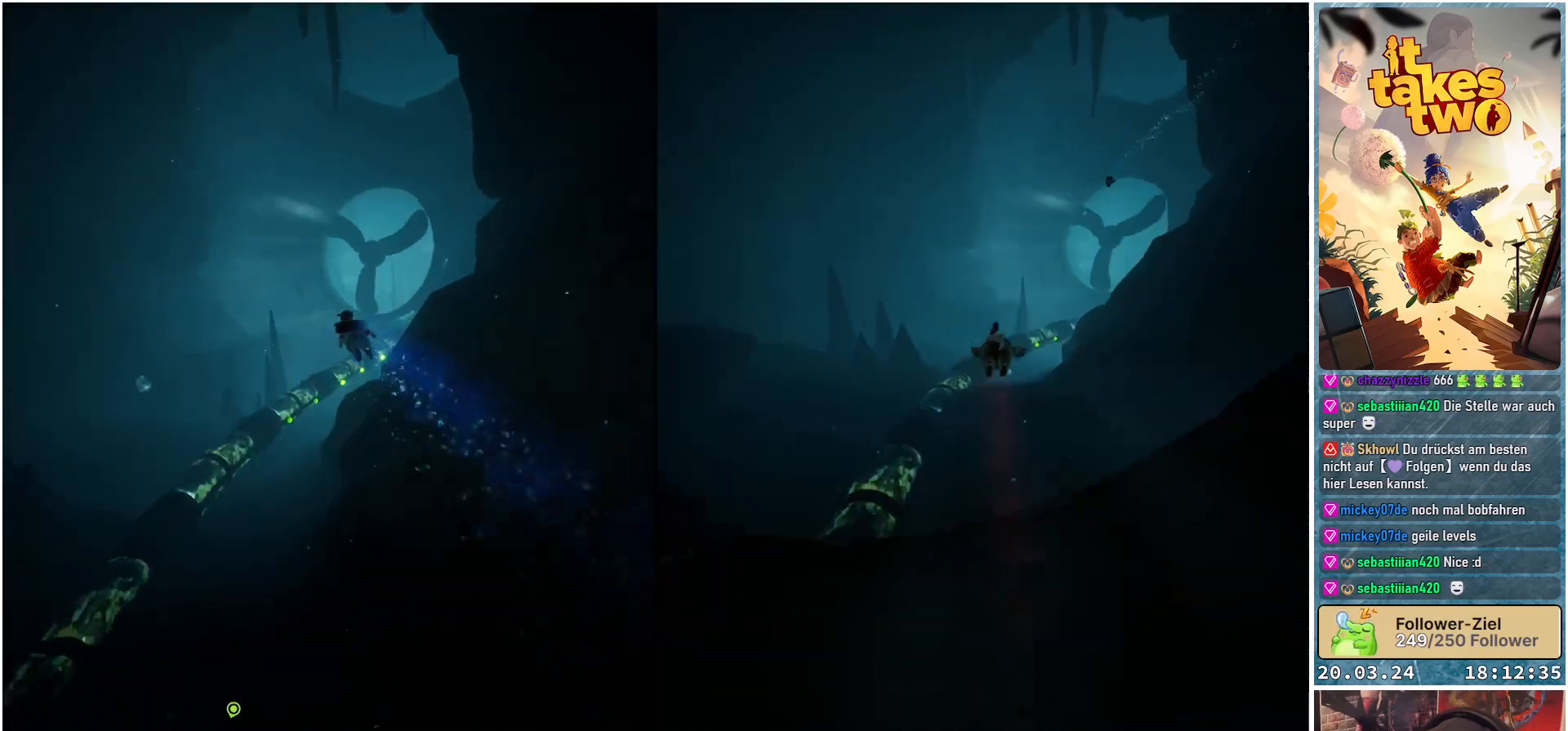
{"buttons": ["X"], "left_stick": "center", "right_stick": "center", "events": []}
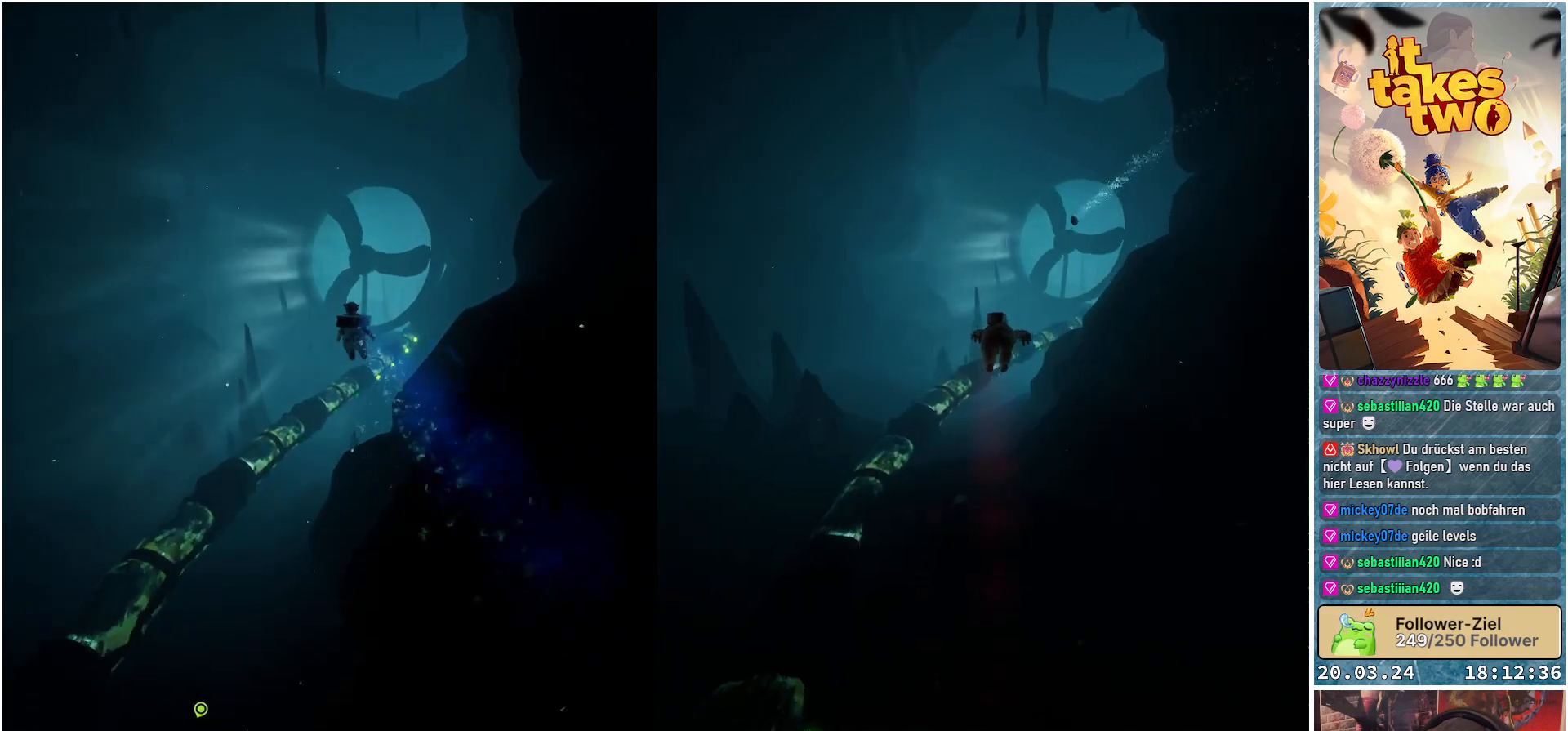
{"buttons": ["X"], "left_stick": "down", "right_stick": "center", "events": [[250, "left_stick", "down"]]}
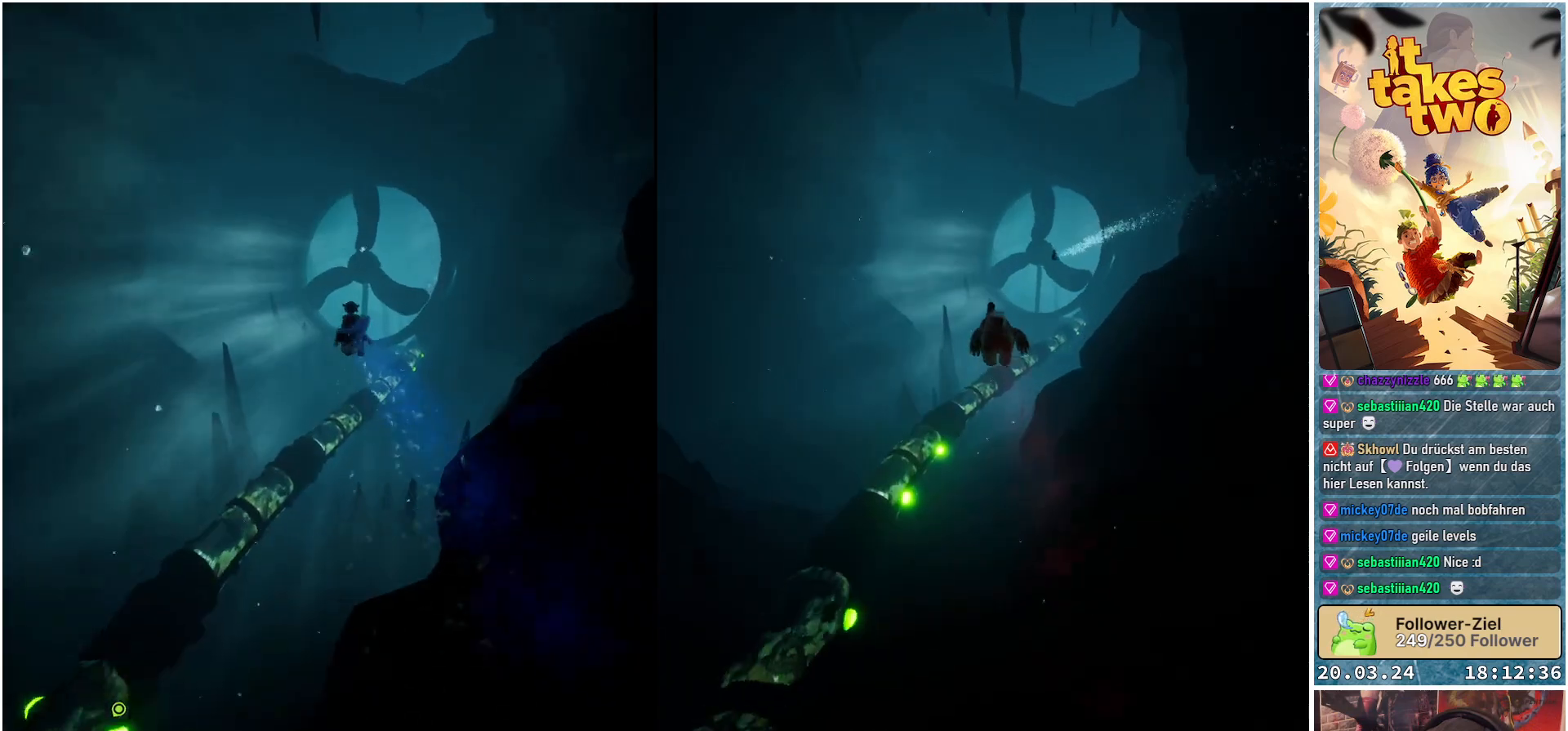
{"buttons": ["X"], "left_stick": "center", "right_stick": "center", "events": [[117, "left_stick", "down-right"], [267, "left_stick", "center"]]}
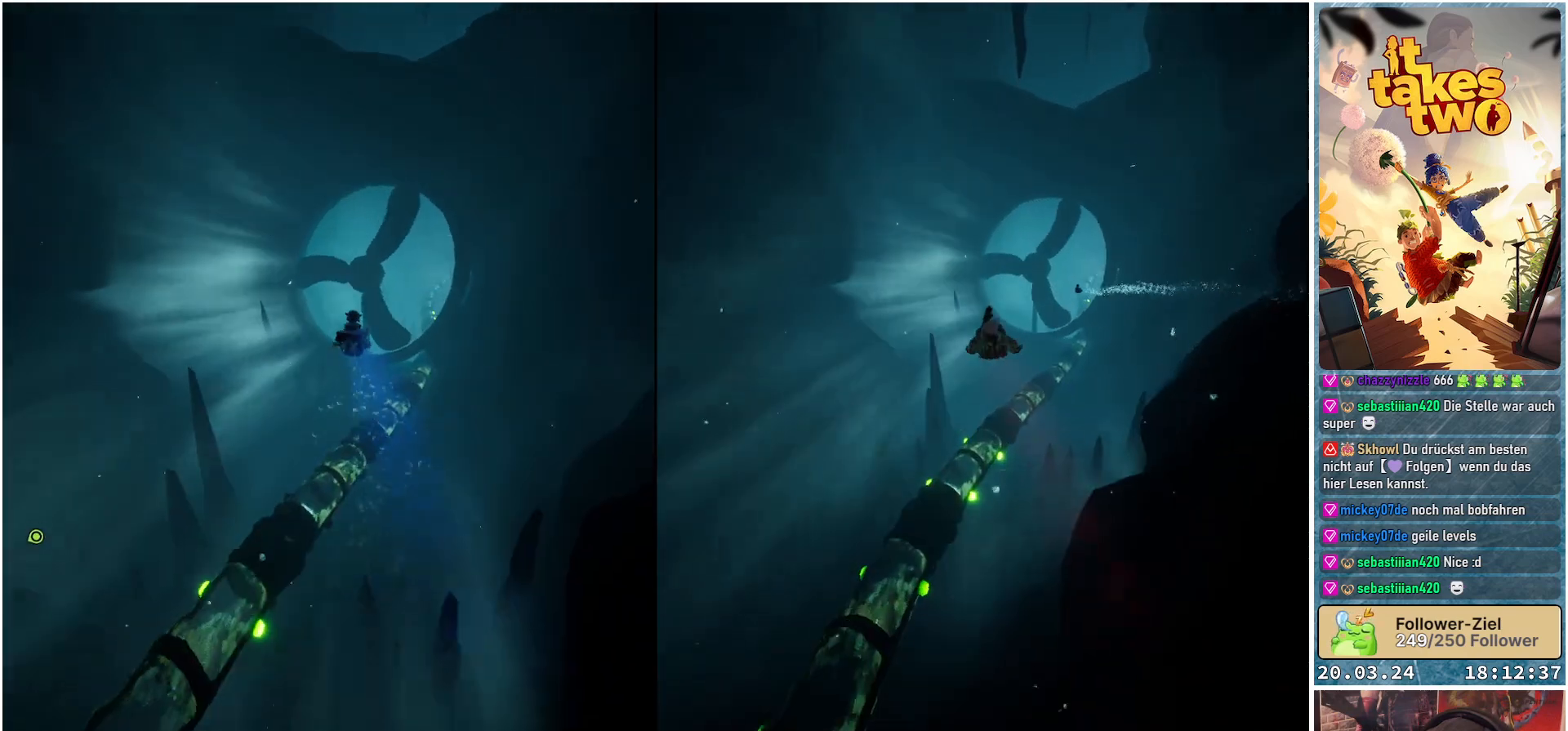
{"buttons": ["X"], "left_stick": "down-right", "right_stick": "center", "events": [[250, "left_stick", "down-right"]]}
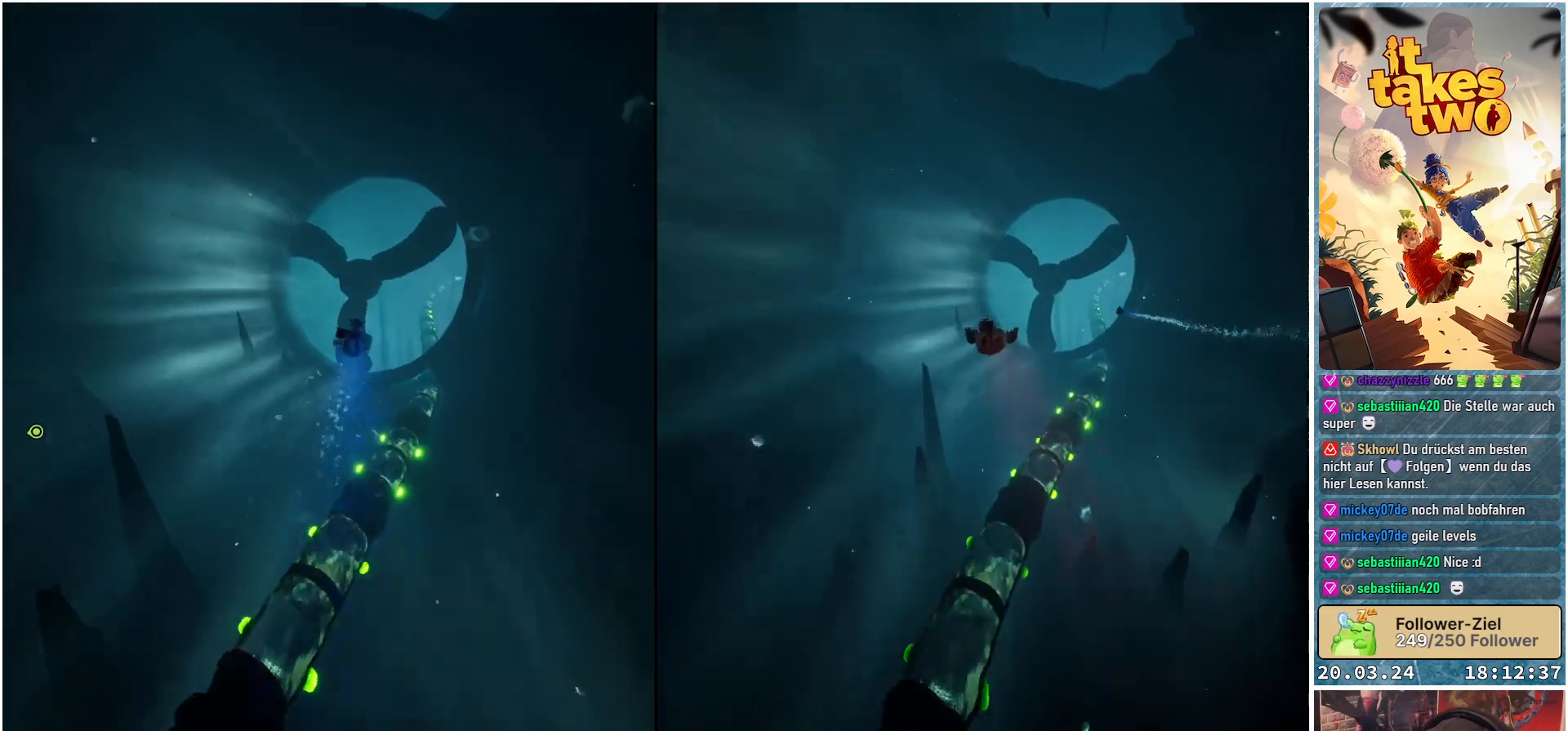
{"buttons": ["X"], "left_stick": "center", "right_stick": "center", "events": [[67, "left_stick", "center"]]}
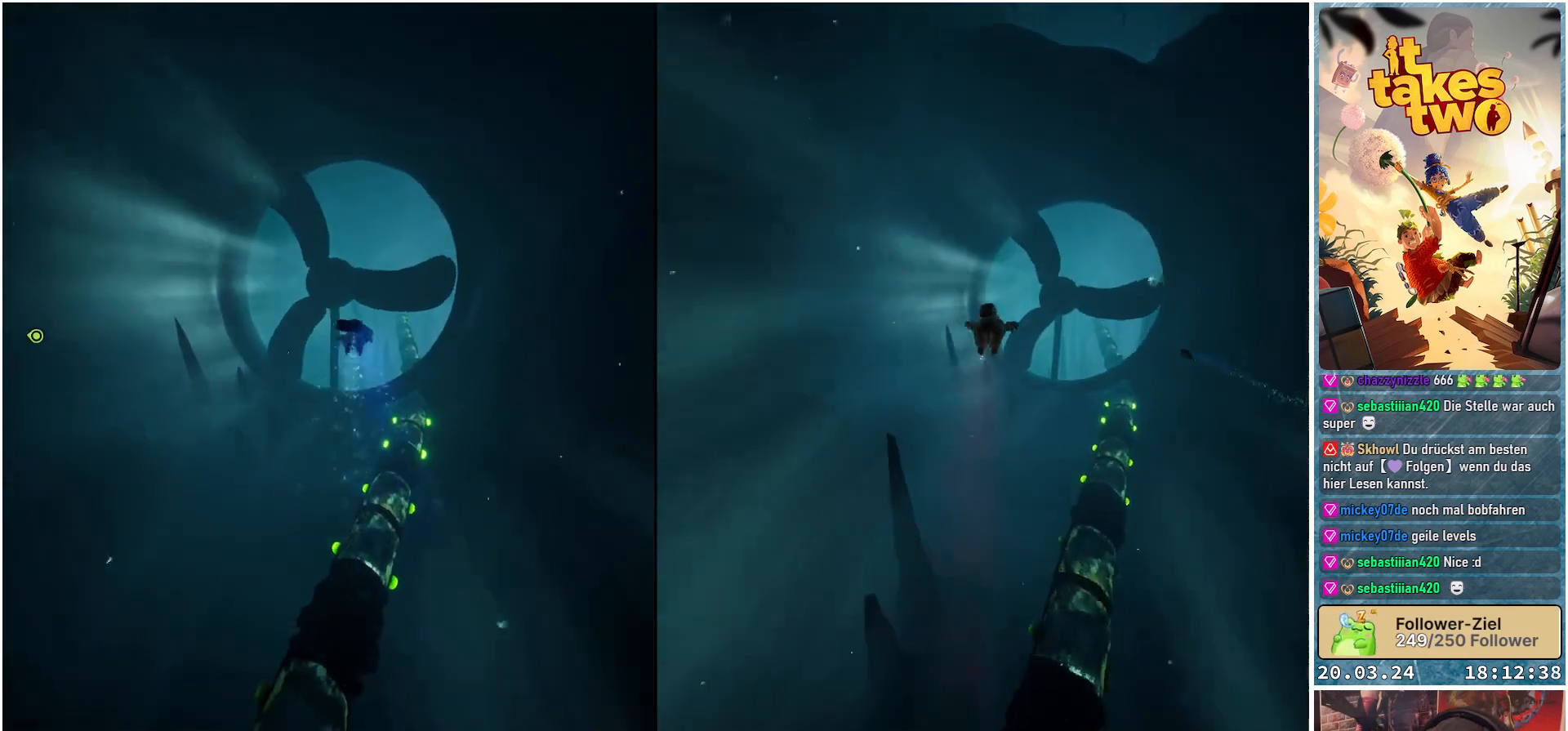
{"buttons": ["X"], "left_stick": "center", "right_stick": "center", "events": [[17, "left_stick", "right"], [200, "left_stick", "center"]]}
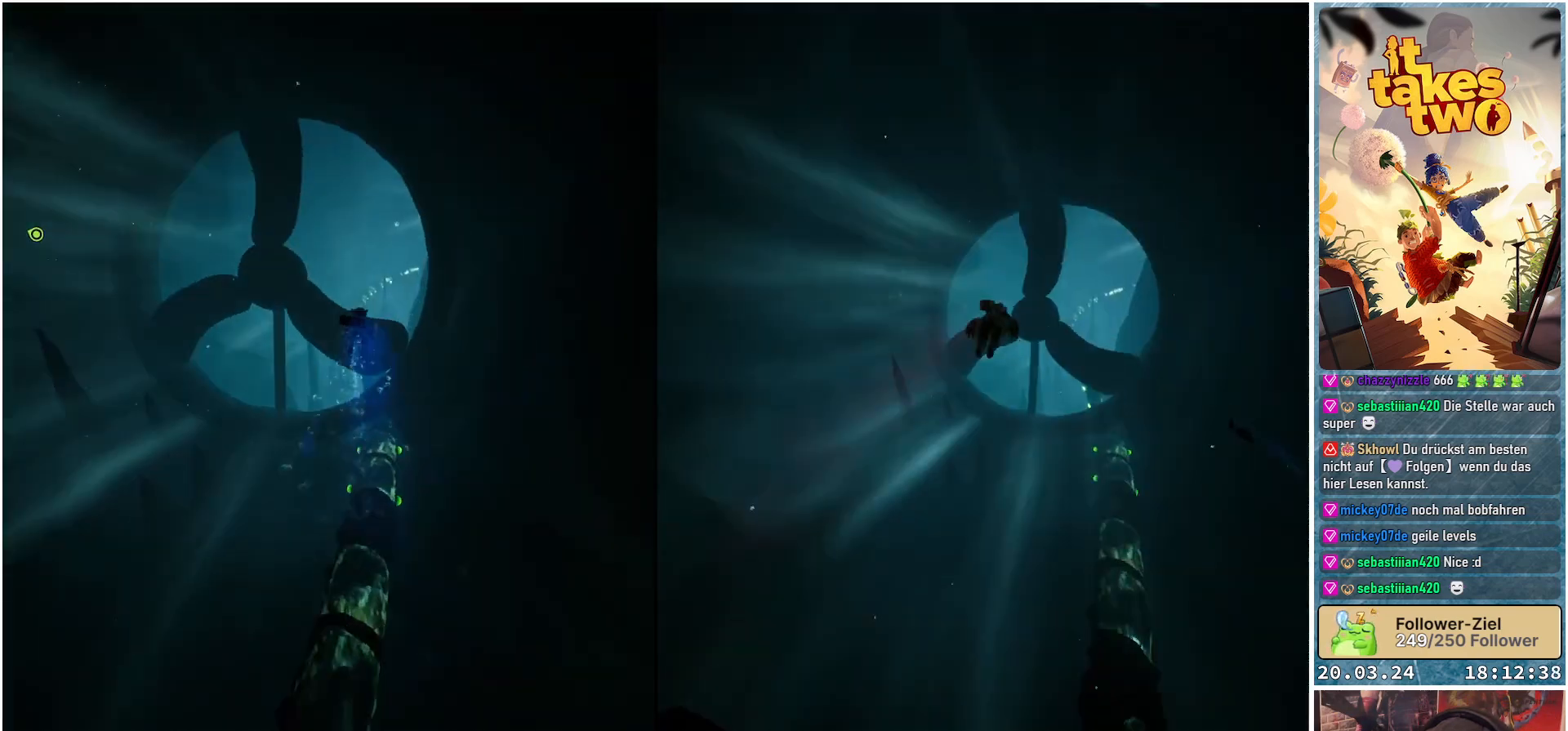
{"buttons": ["X"], "left_stick": "down-left", "right_stick": "center", "events": [[50, "left_stick", "left"], [200, "left_stick", "down-left"]]}
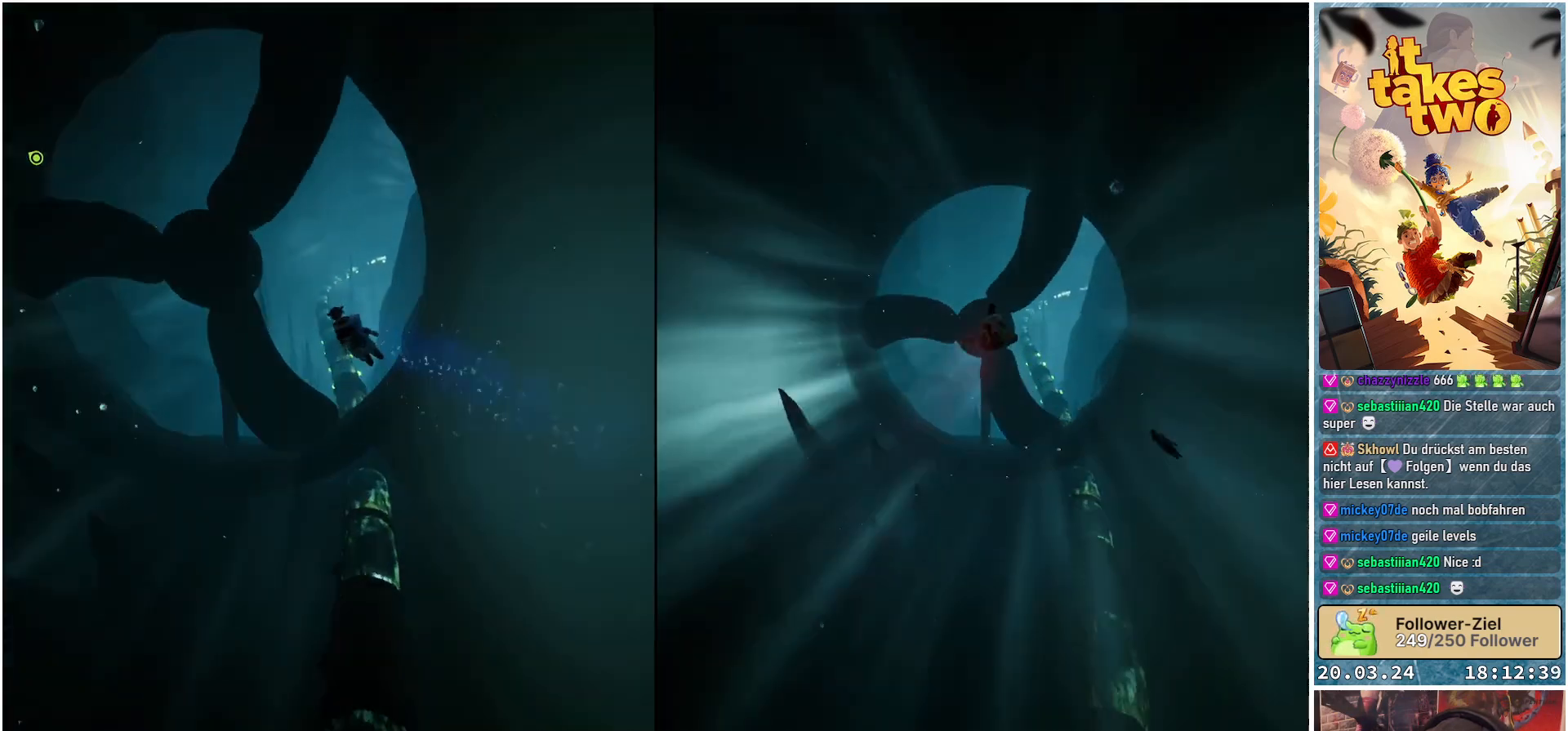
{"buttons": ["X"], "left_stick": "down-left", "right_stick": "center", "events": []}
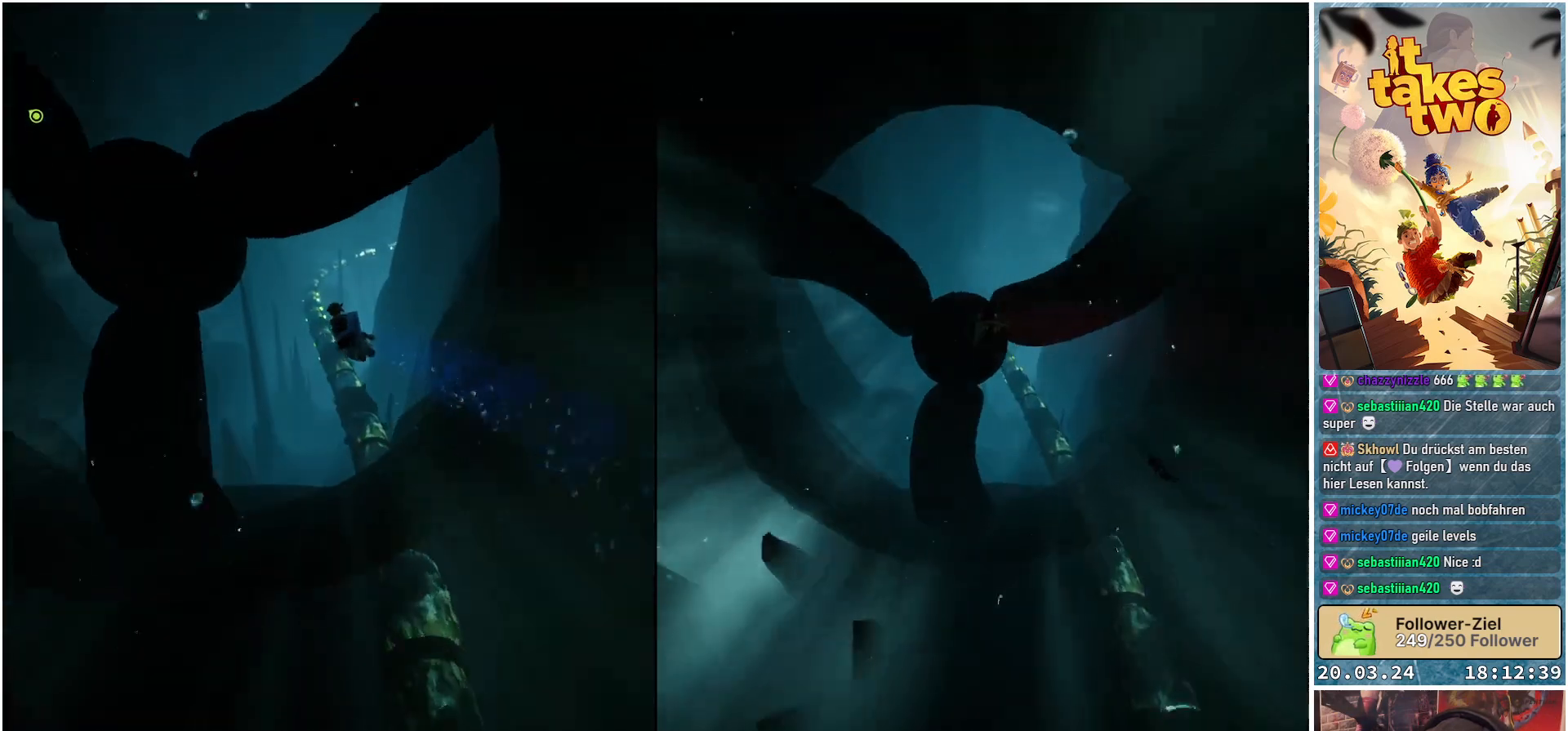
{"buttons": ["X"], "left_stick": "down-left", "right_stick": "center", "events": []}
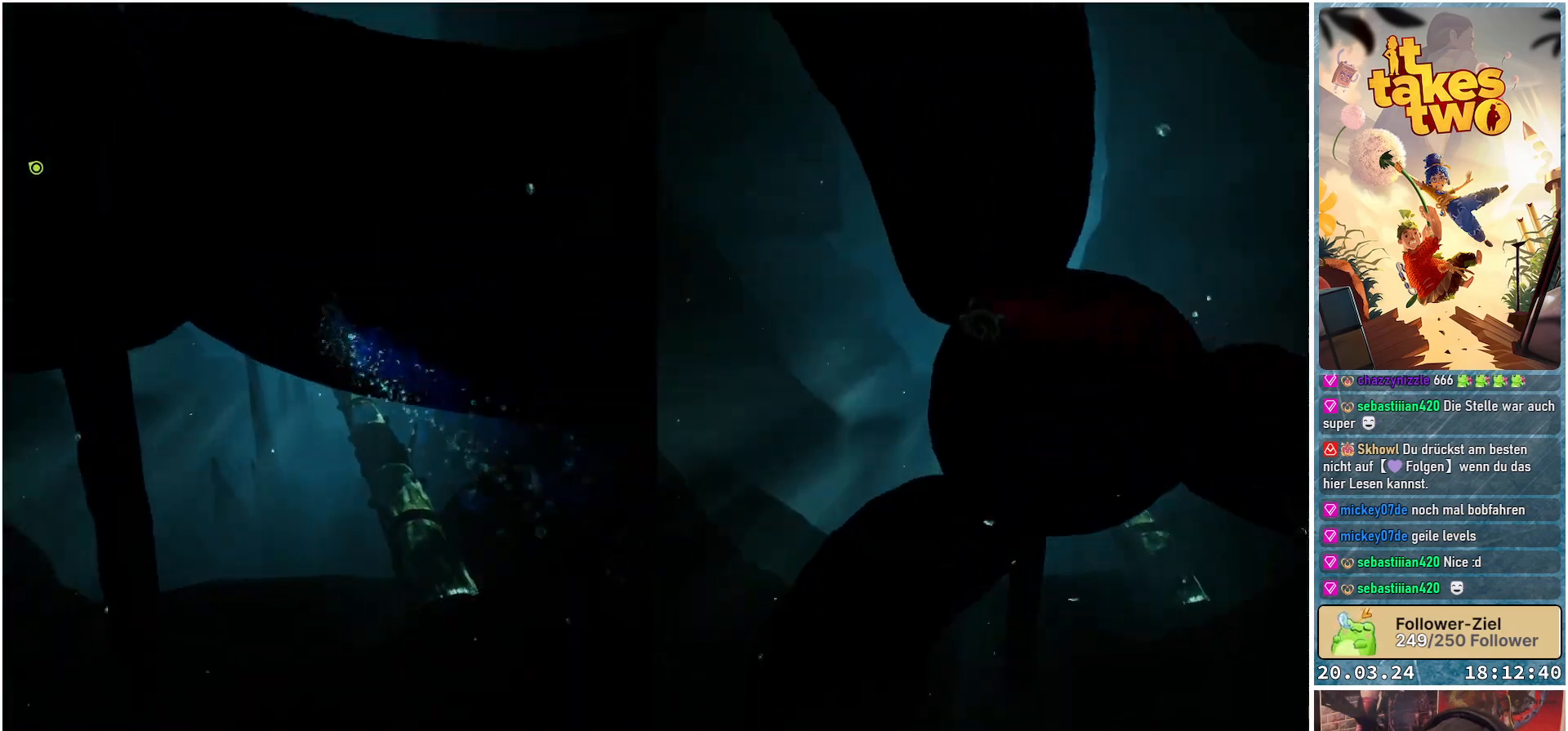
{"buttons": ["X"], "left_stick": "center", "right_stick": "center", "events": [[50, "left_stick", "center"]]}
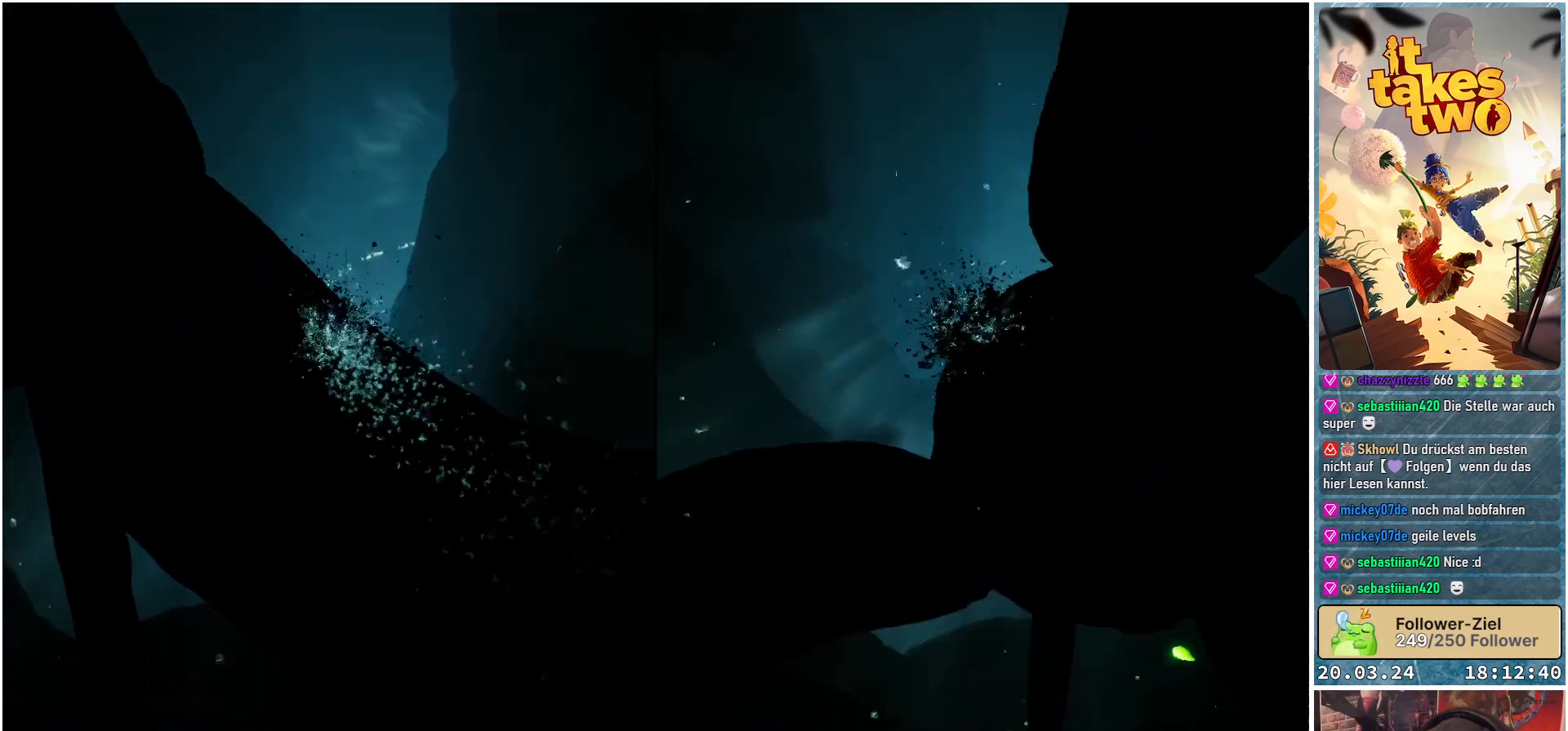
{"buttons": [], "left_stick": "center", "right_stick": "center", "events": [[67, "X", "up"], [83, "X", "down"], [100, "X", "up"]]}
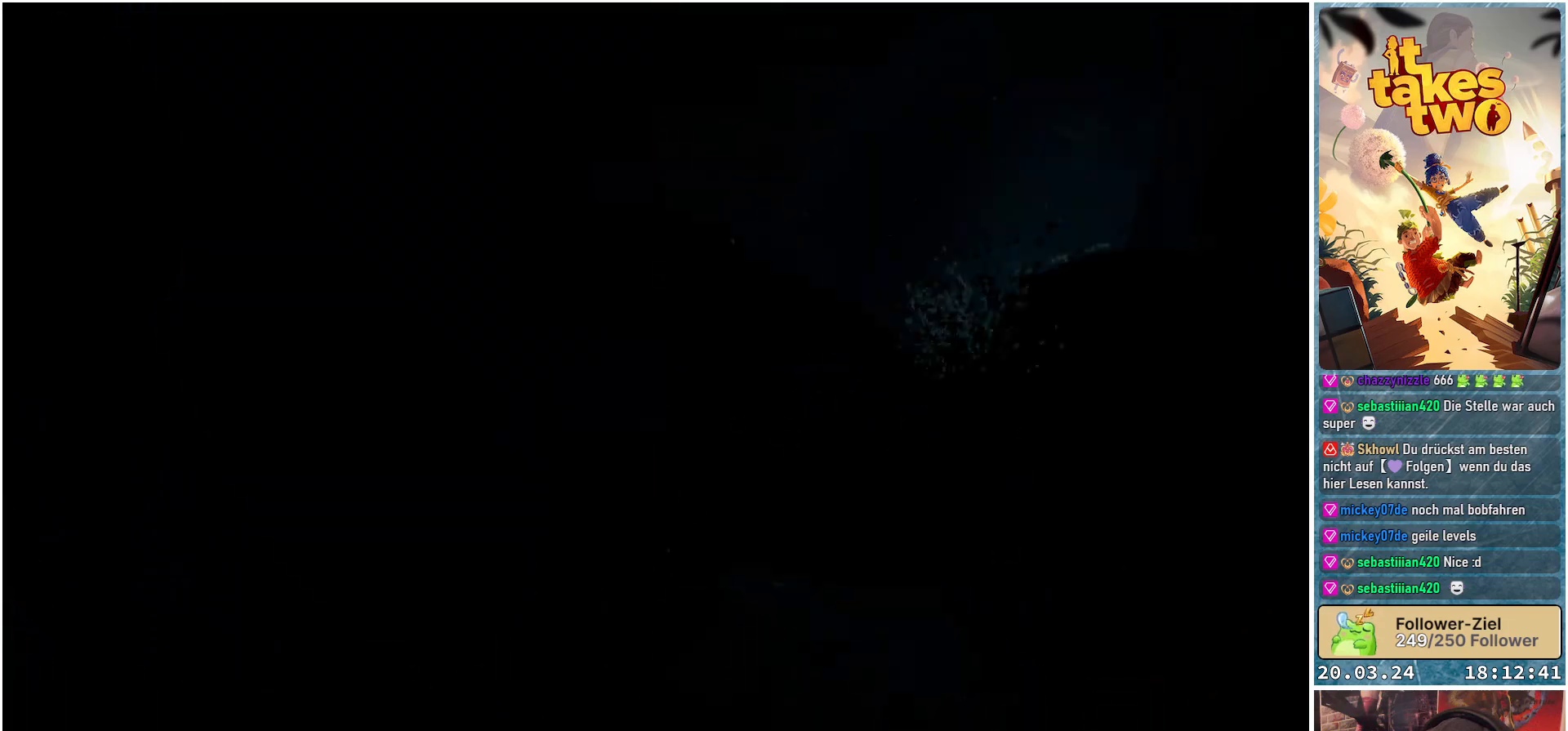
{"buttons": [], "left_stick": "center", "right_stick": "center", "events": []}
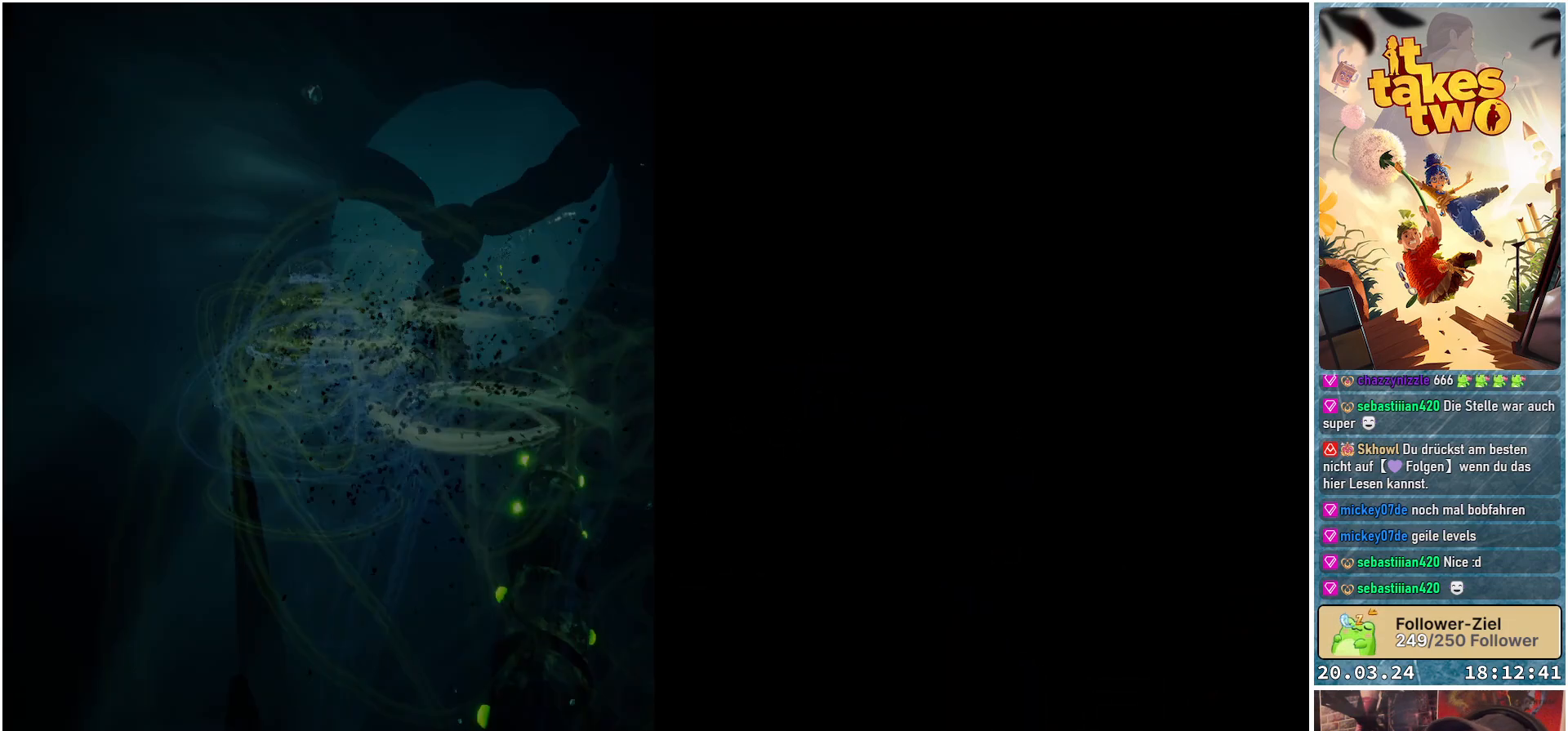
{"buttons": [], "left_stick": "center", "right_stick": "center", "events": []}
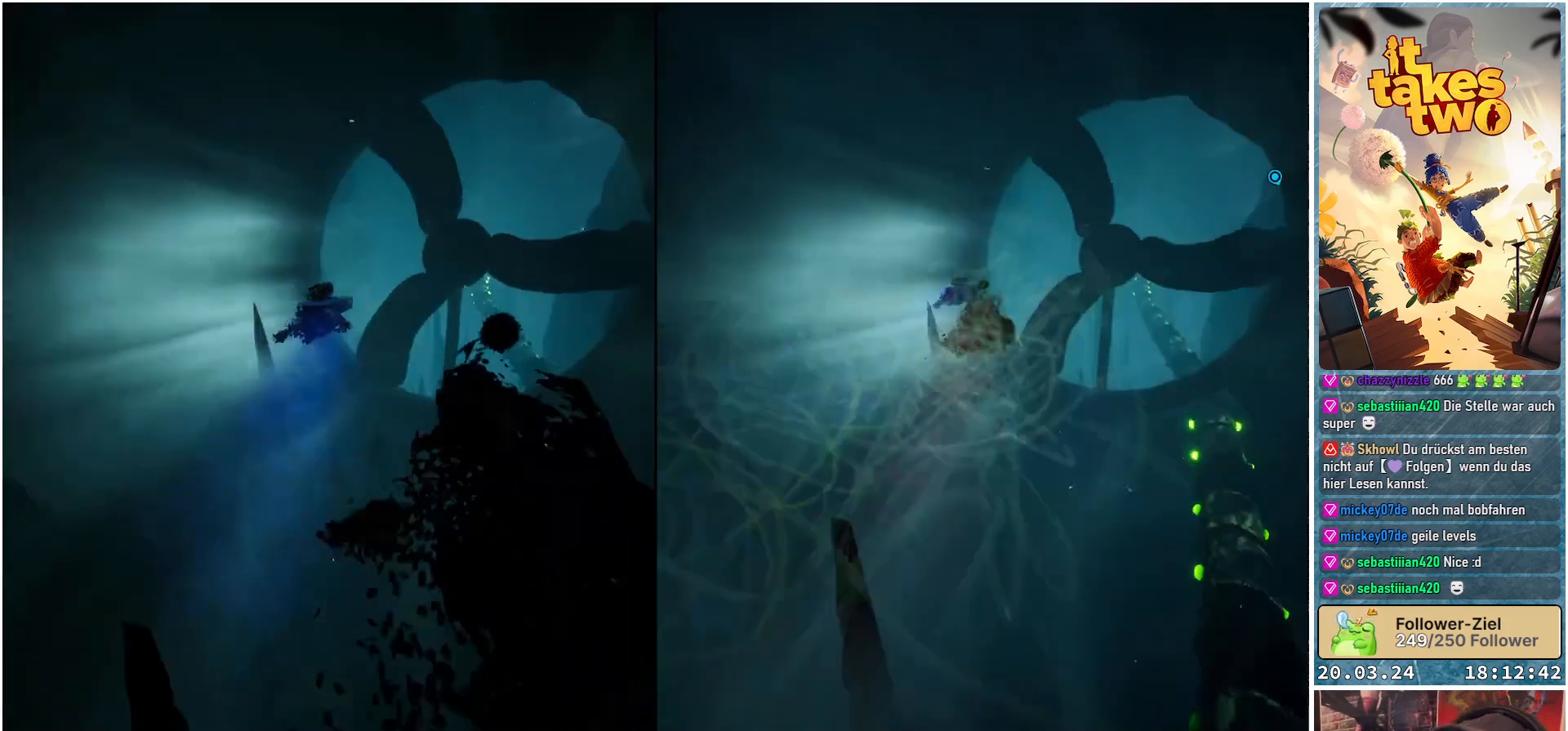
{"buttons": [], "left_stick": "center", "right_stick": "center", "events": []}
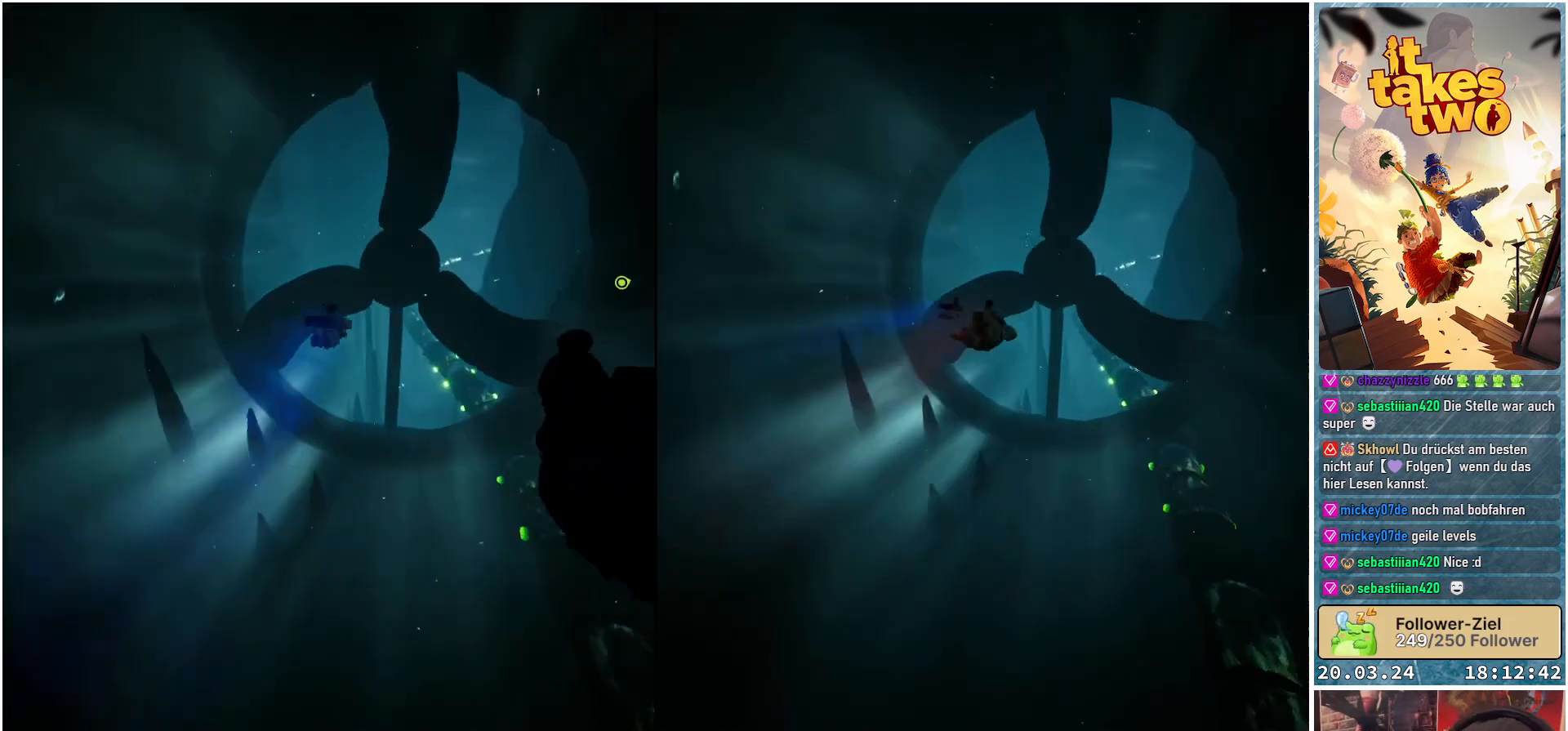
{"buttons": [], "left_stick": "center", "right_stick": "center", "events": []}
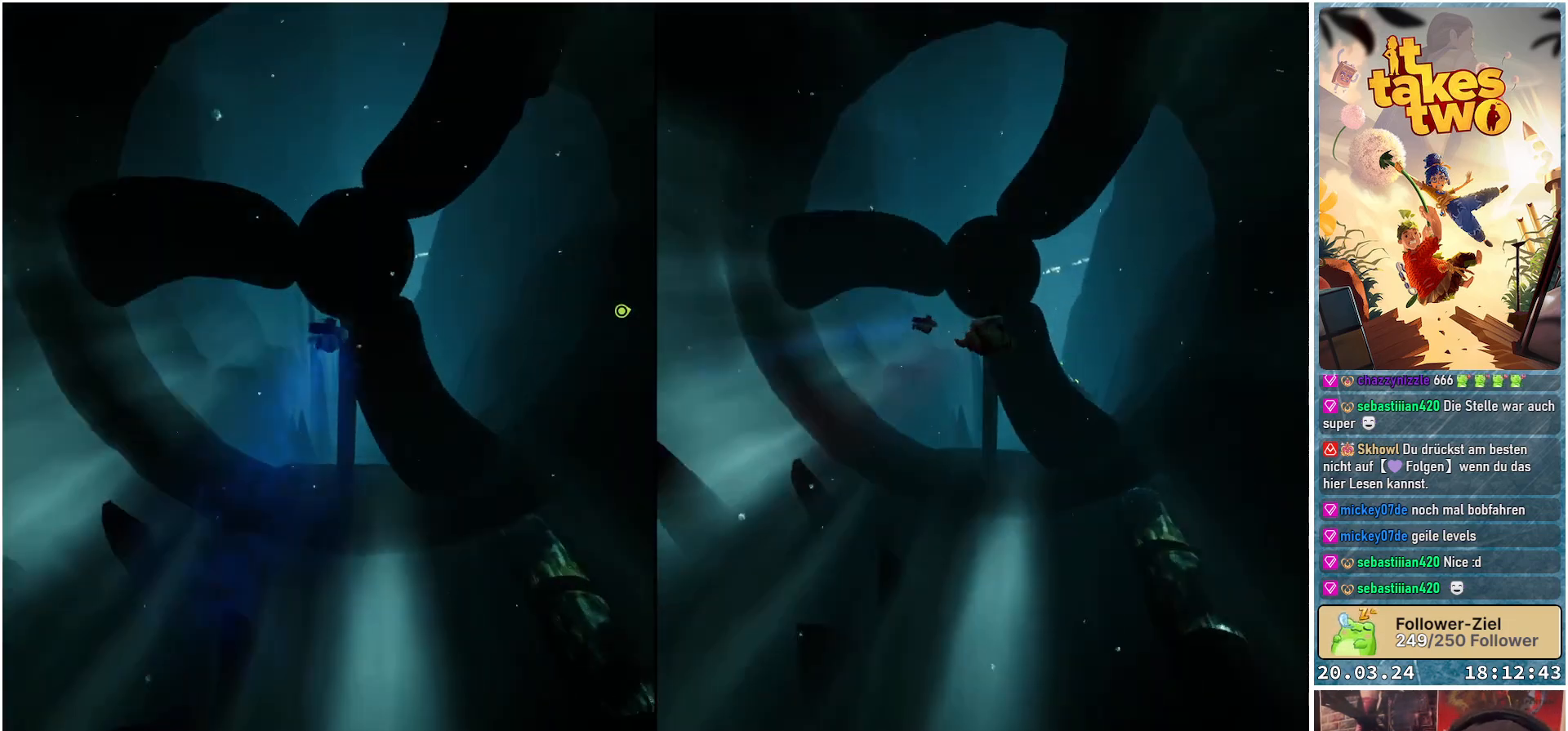
{"buttons": [], "left_stick": "center", "right_stick": "center", "events": []}
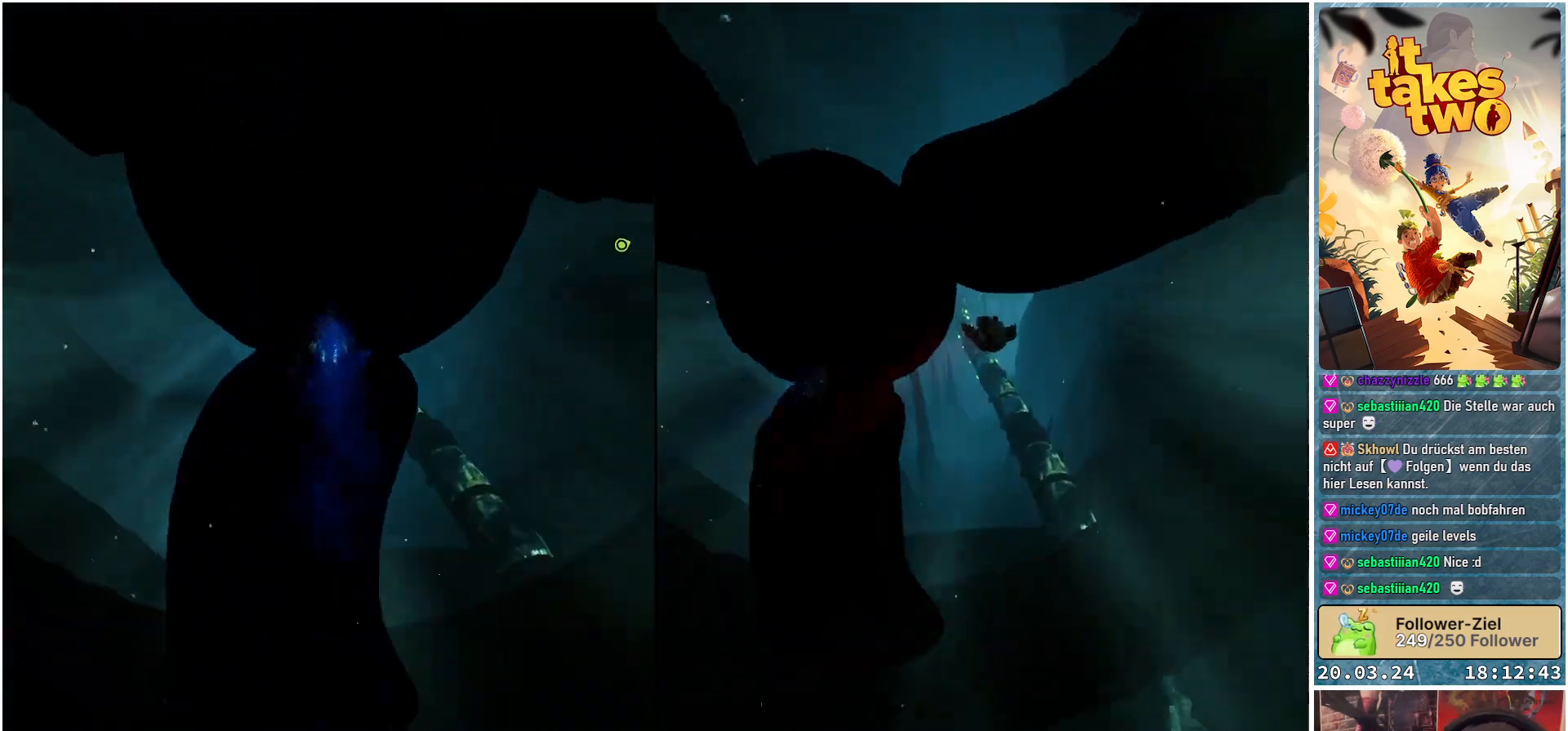
{"buttons": [], "left_stick": "center", "right_stick": "center", "events": []}
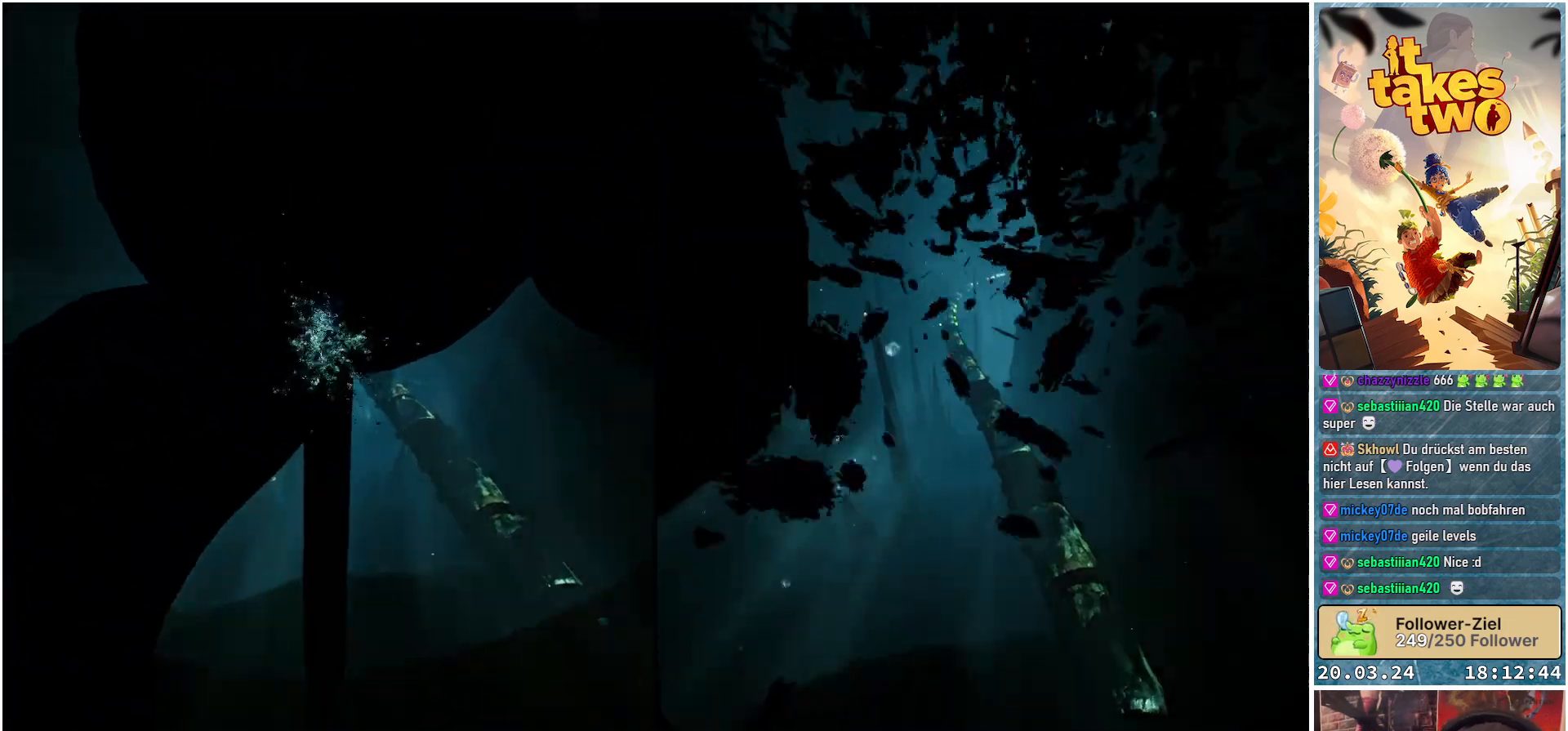
{"buttons": [], "left_stick": "center", "right_stick": "center", "events": []}
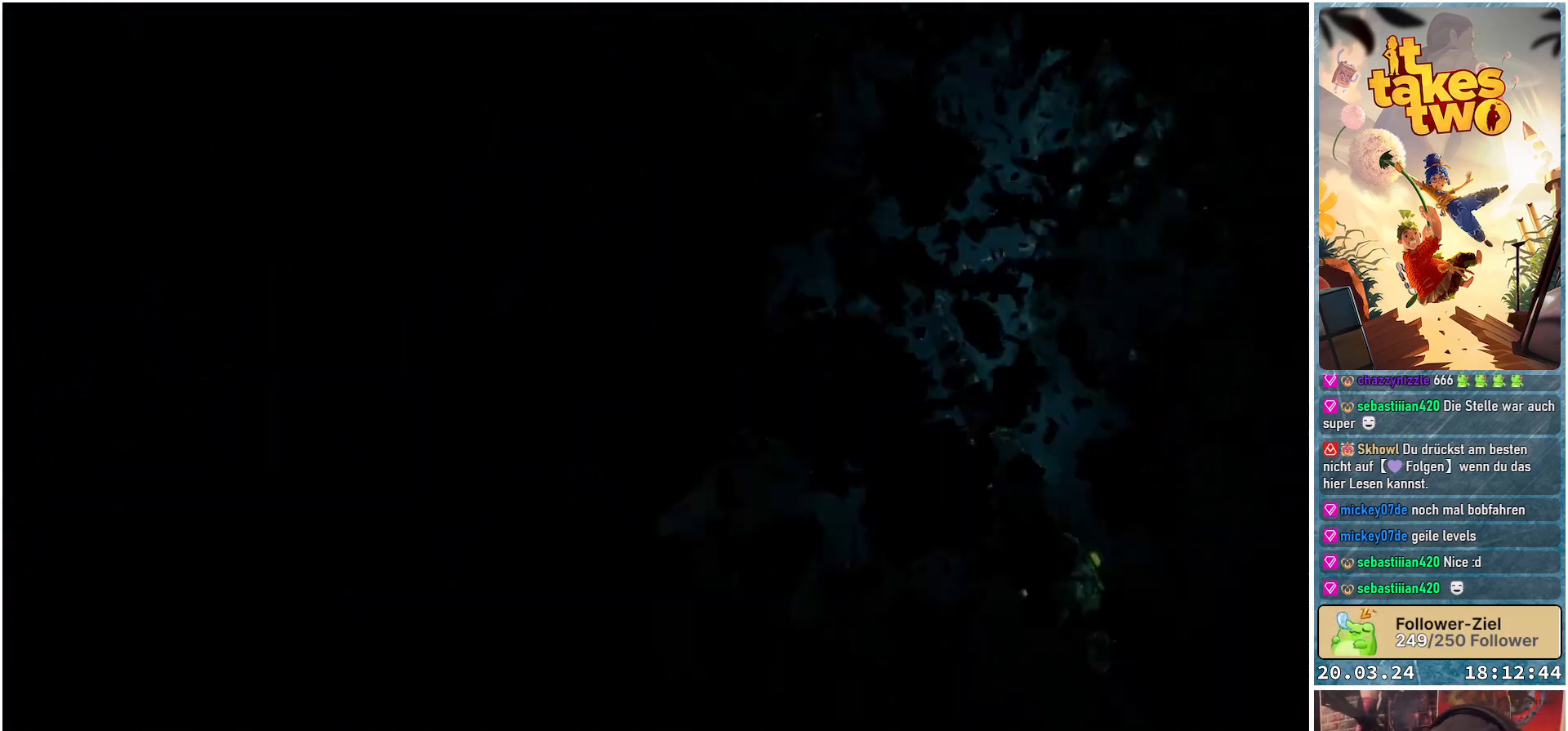
{"buttons": [], "left_stick": "center", "right_stick": "center", "events": []}
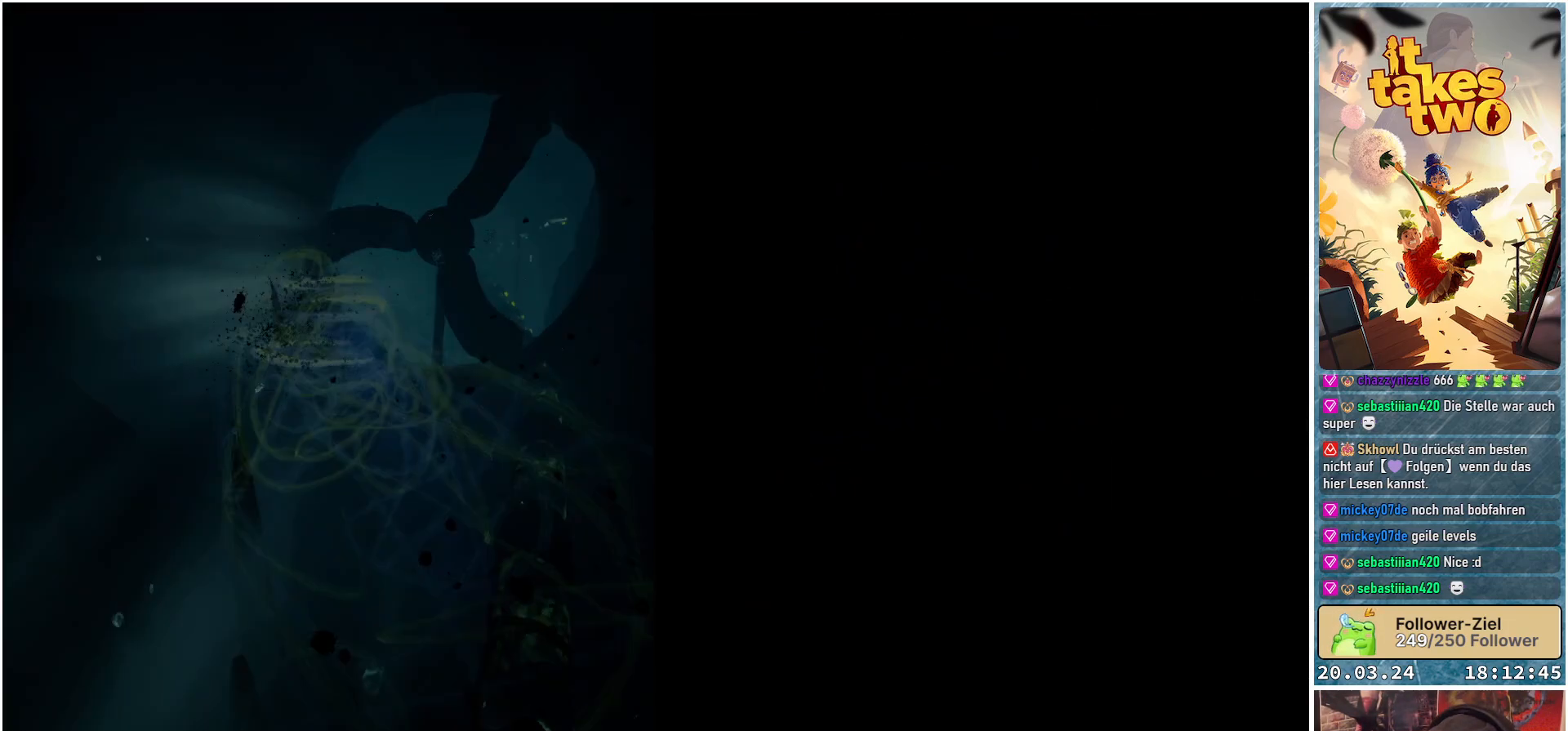
{"buttons": [], "left_stick": "center", "right_stick": "center", "events": []}
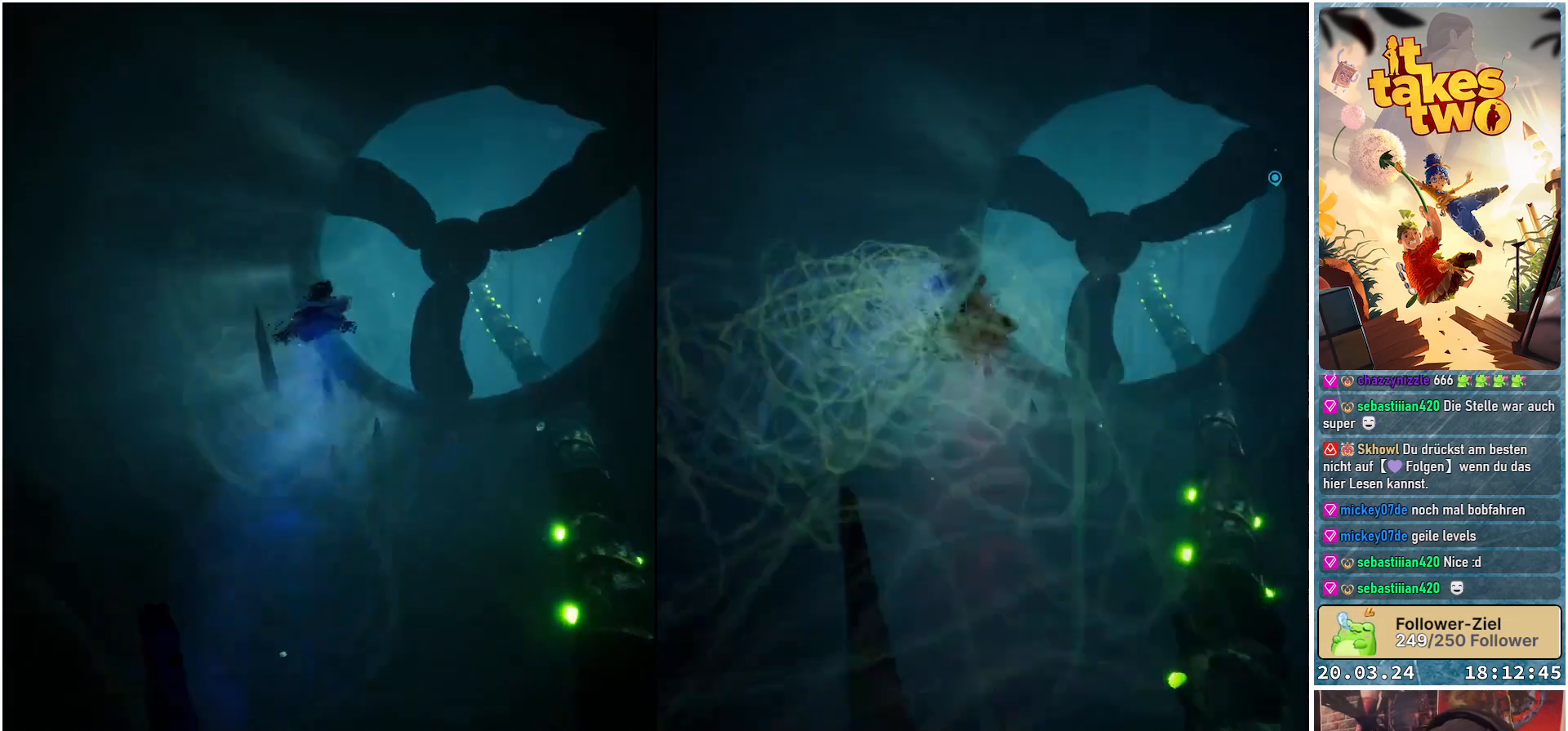
{"buttons": ["B"], "left_stick": "left", "right_stick": "center", "events": [[433, "B", "down"], [467, "left_stick", "left"]]}
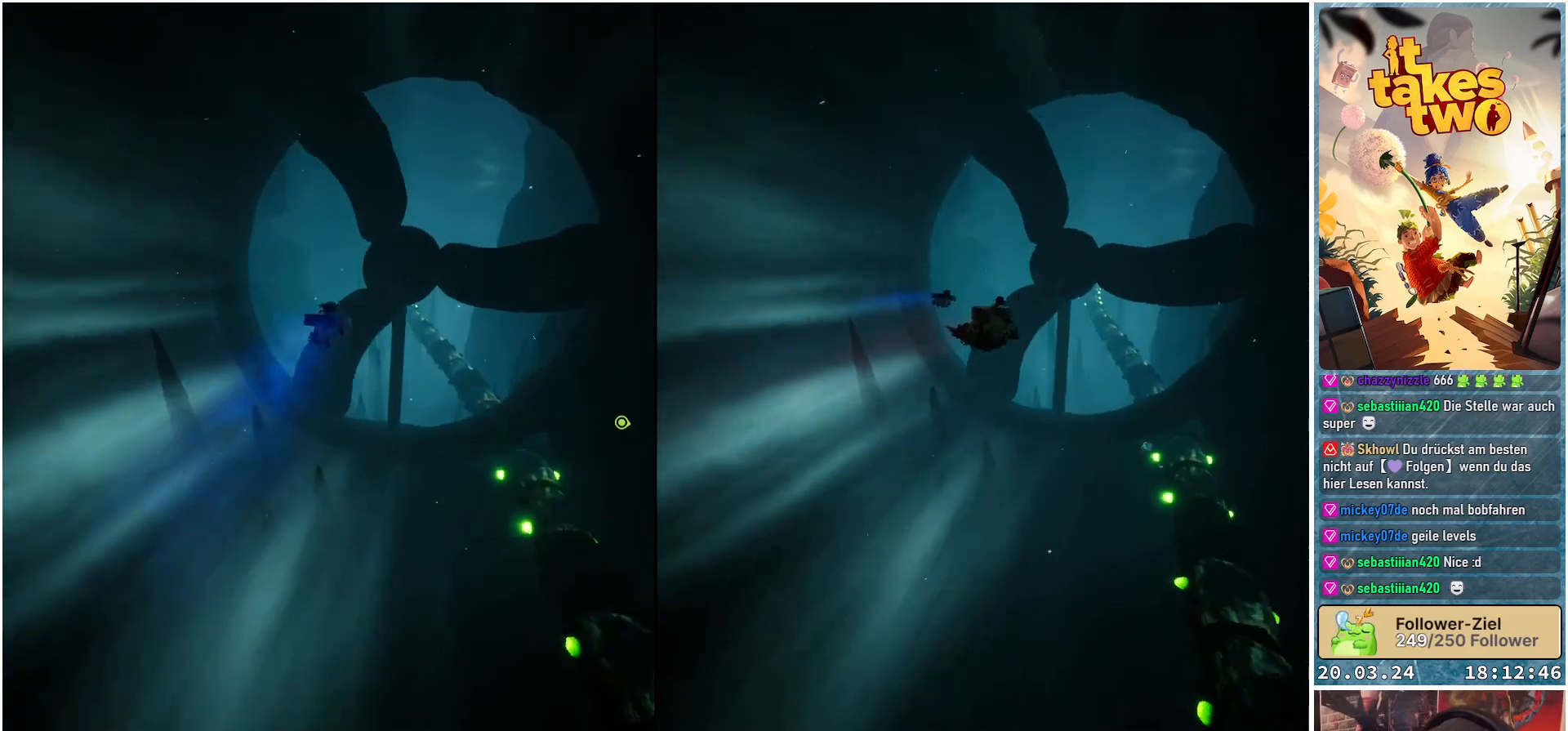
{"buttons": ["B"], "left_stick": "center", "right_stick": "center", "events": [[467, "left_stick", "center"]]}